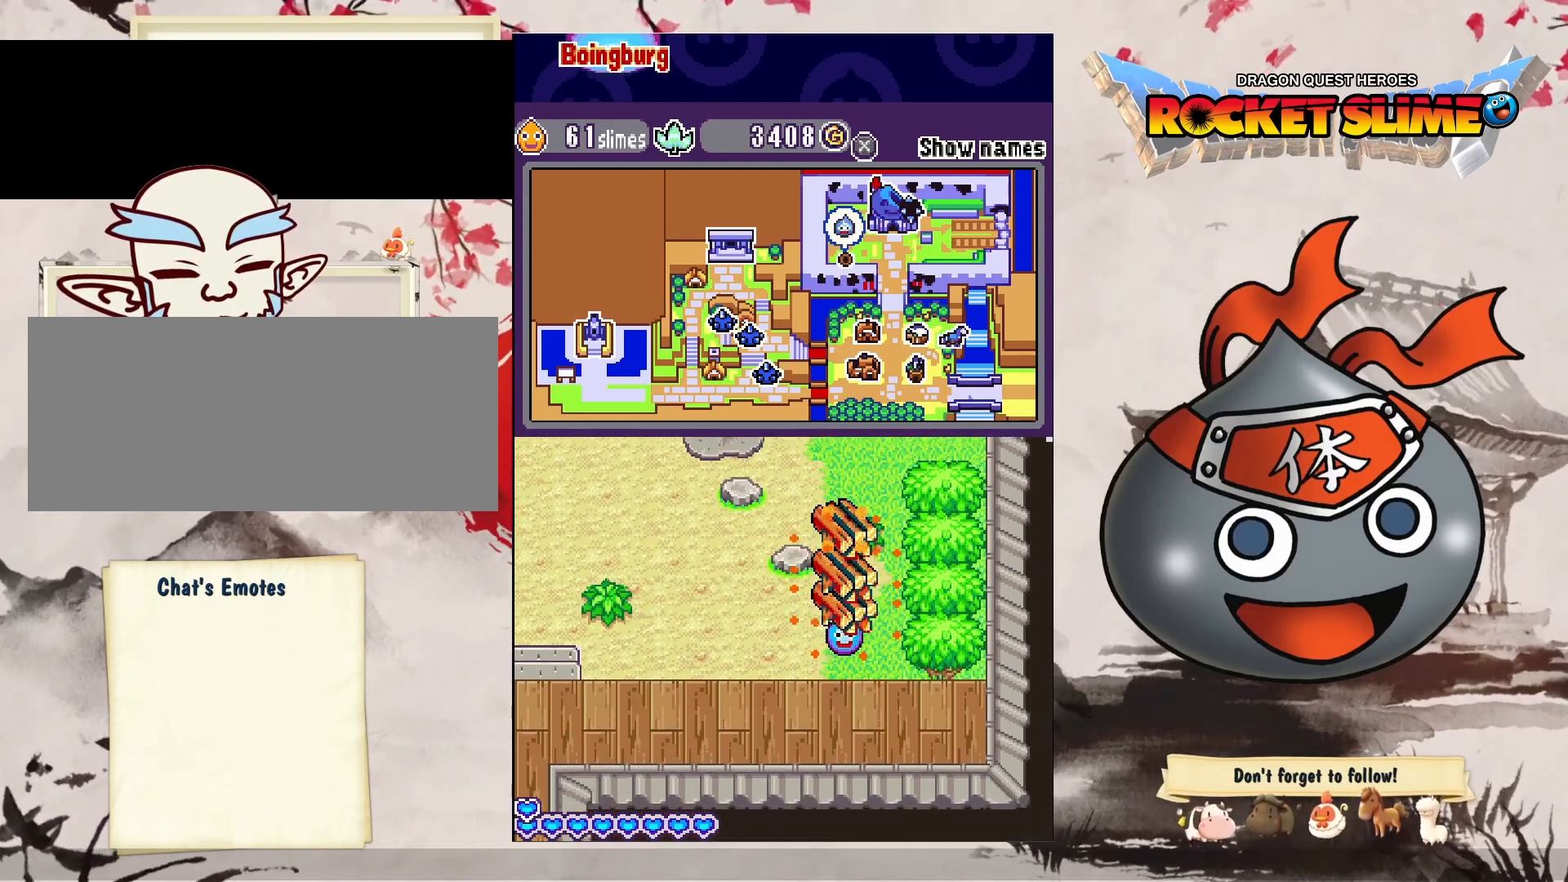
Gameplay with a controller (Xbox layout); each line is a JSON object with the inputs held at the frame after it. "events" lists button and stick changes between this image and that frame as [ms after this image, input, new state], when the widget could be followed in between. Not read: B DPAD_DOWN DPAD_LEFT L3 R3 SELECT START.
{"buttons": [], "left_stick": "center", "right_stick": "center", "events": [[83, "DPAD_UP", "up"]]}
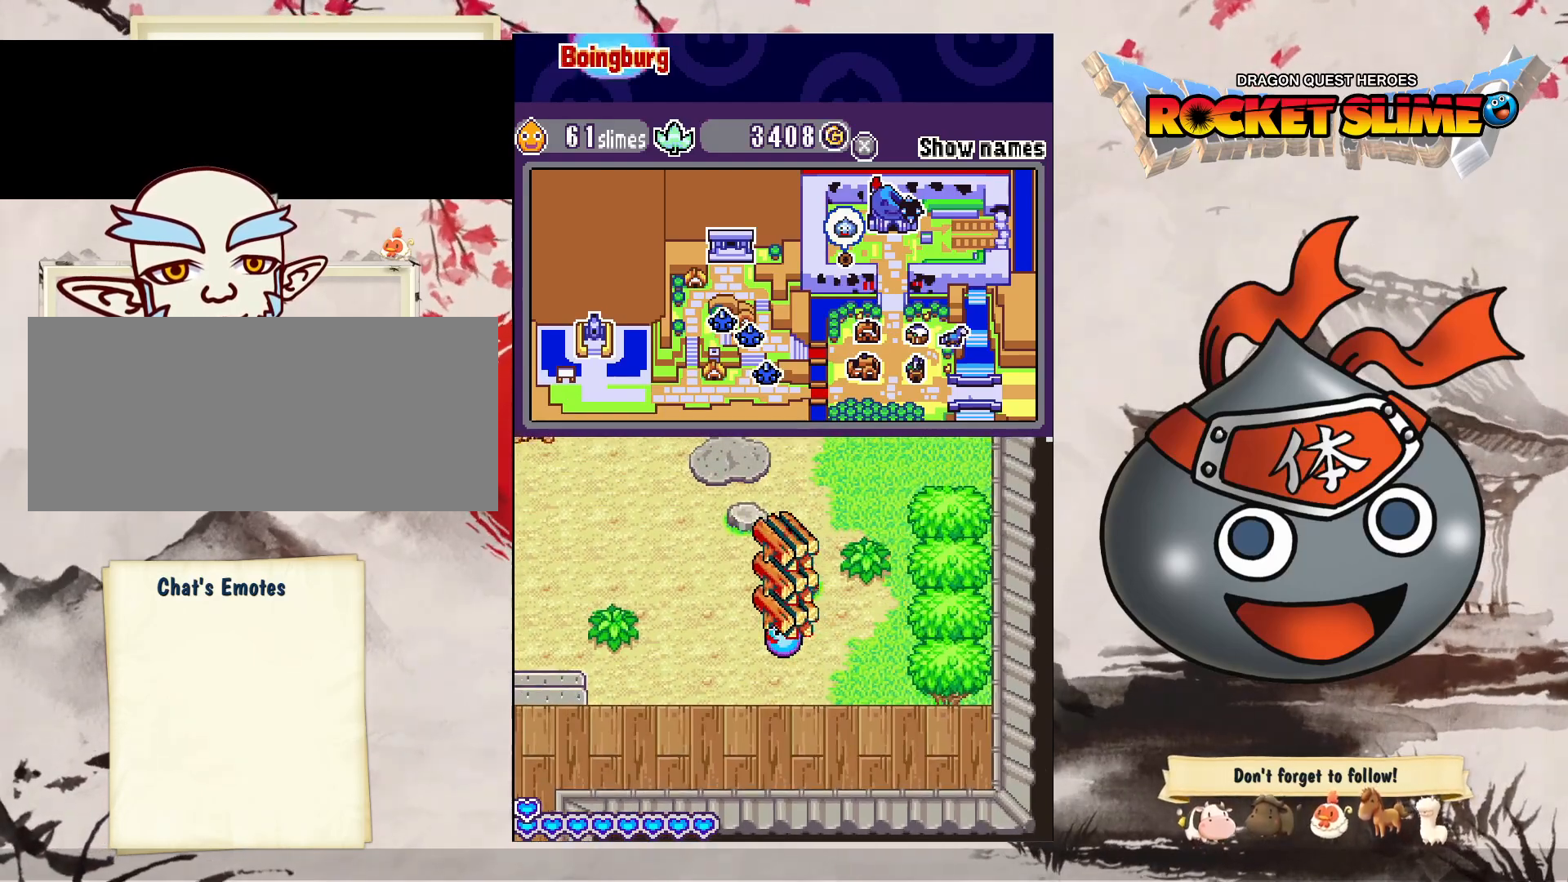
{"buttons": [], "left_stick": "center", "right_stick": "center", "events": []}
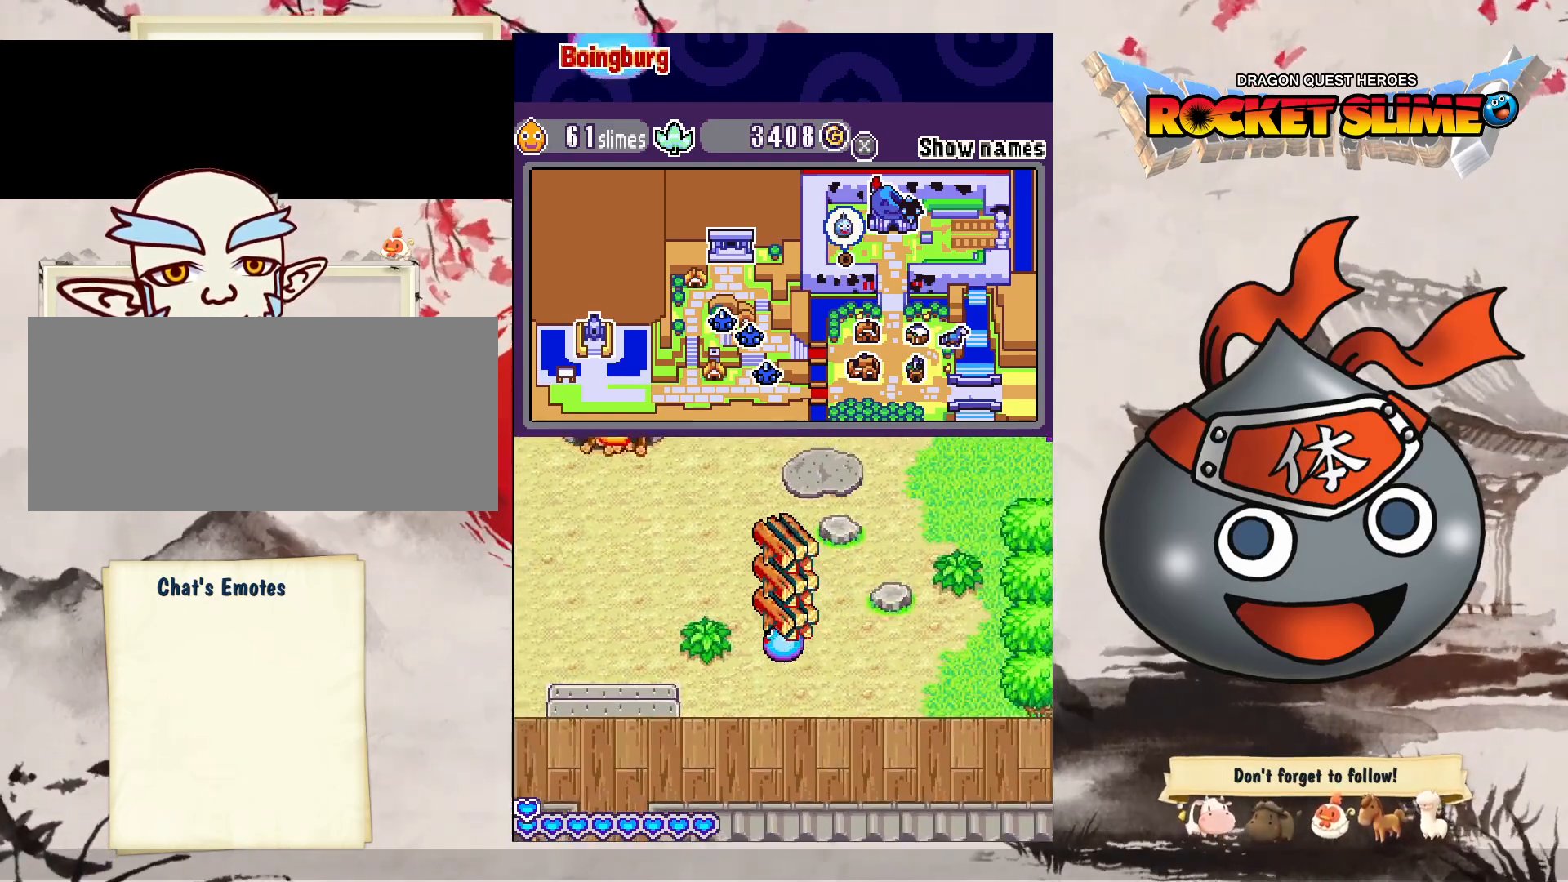
{"buttons": [], "left_stick": "center", "right_stick": "center", "events": []}
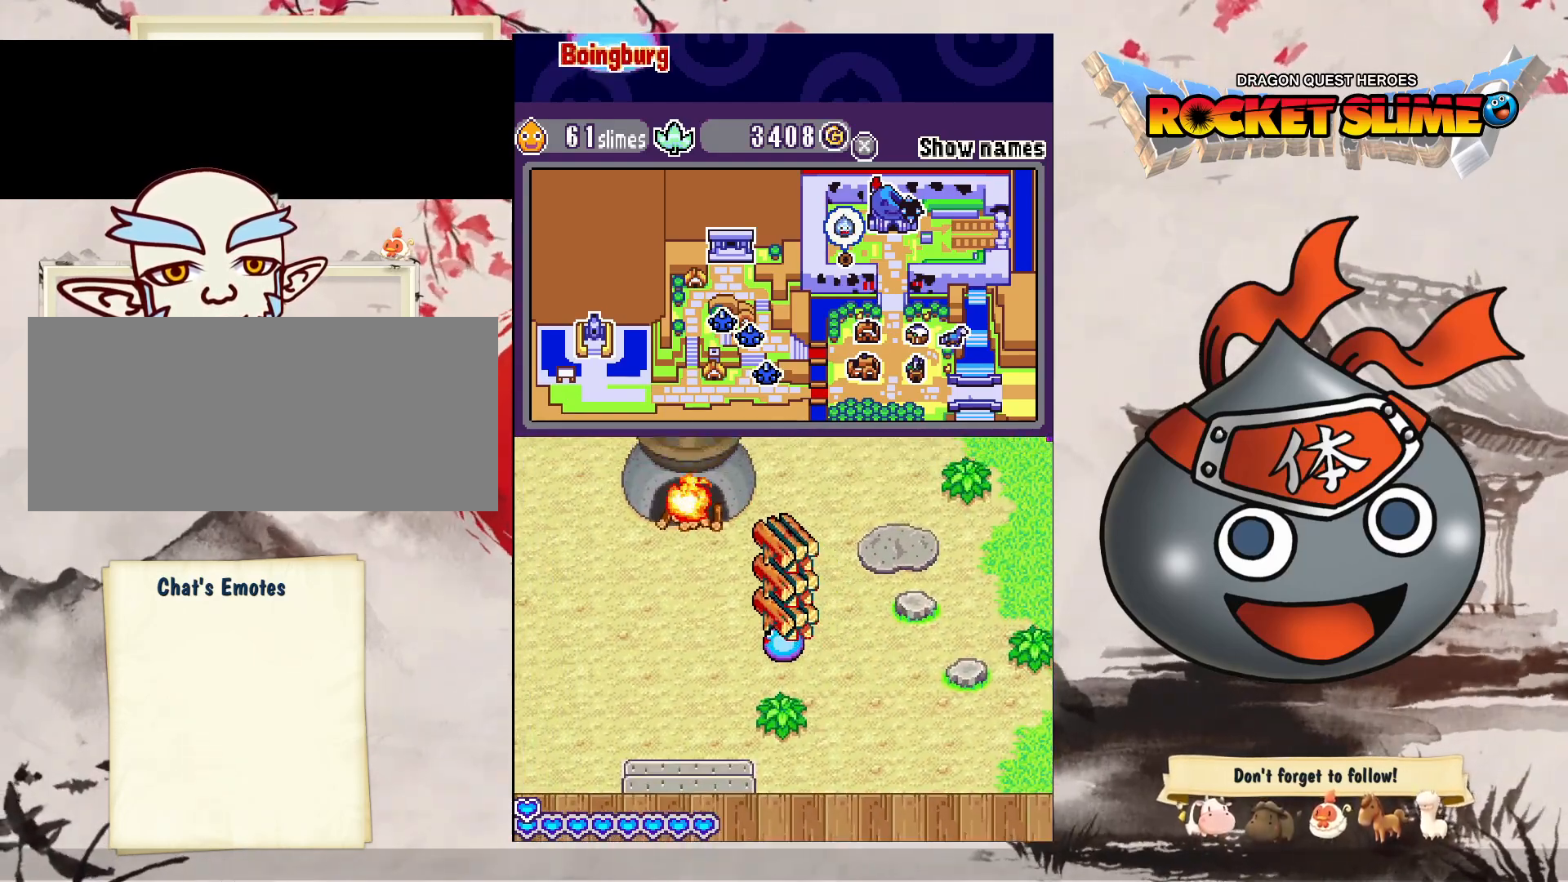
{"buttons": [], "left_stick": "center", "right_stick": "center", "events": []}
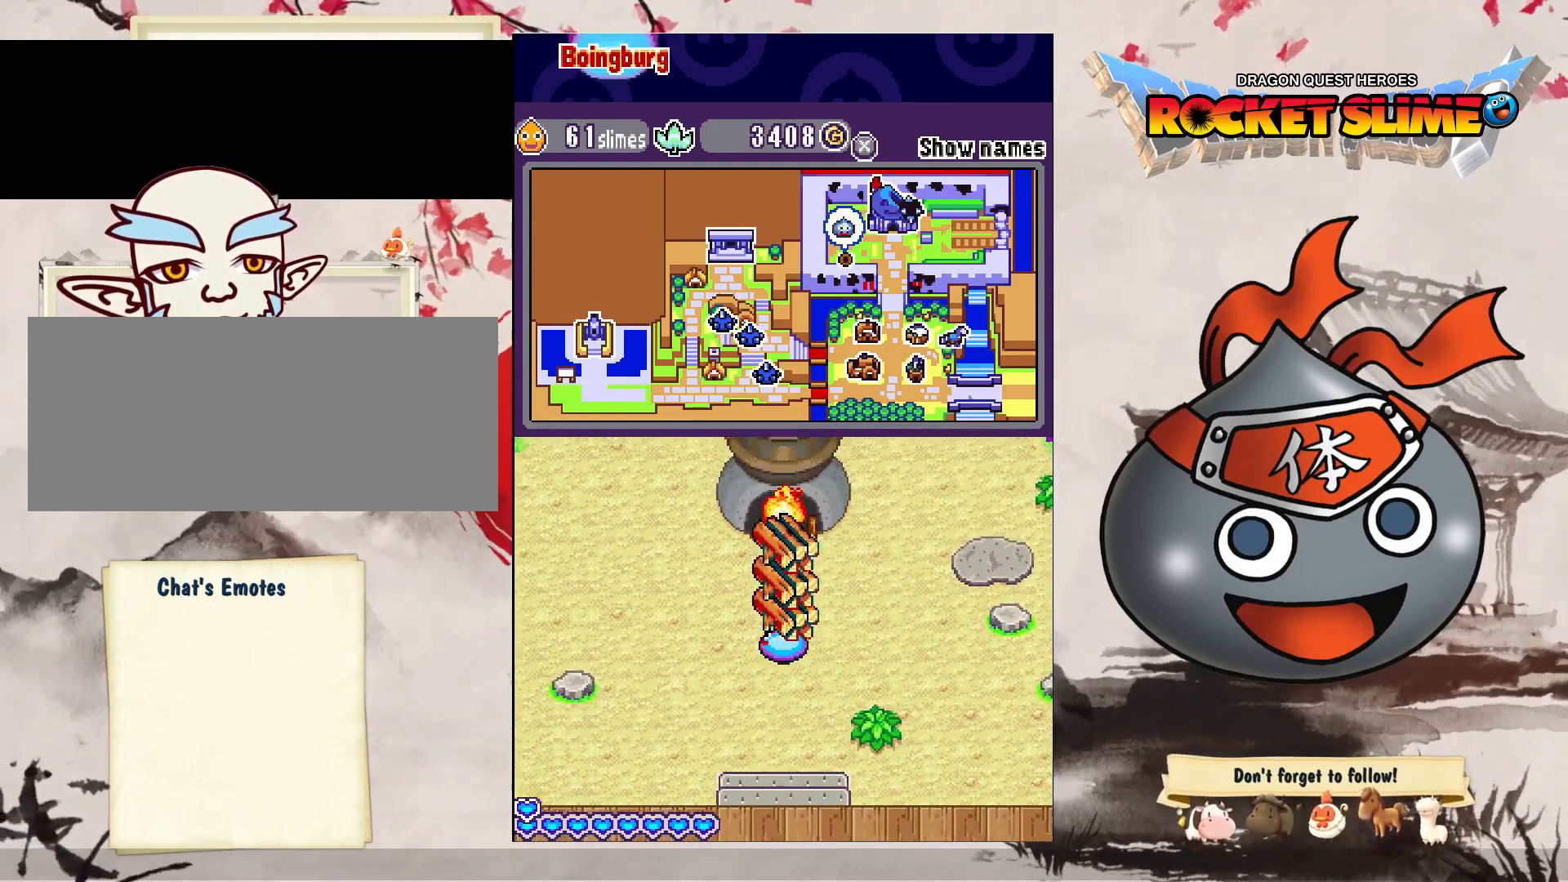
{"buttons": [], "left_stick": "center", "right_stick": "center", "events": []}
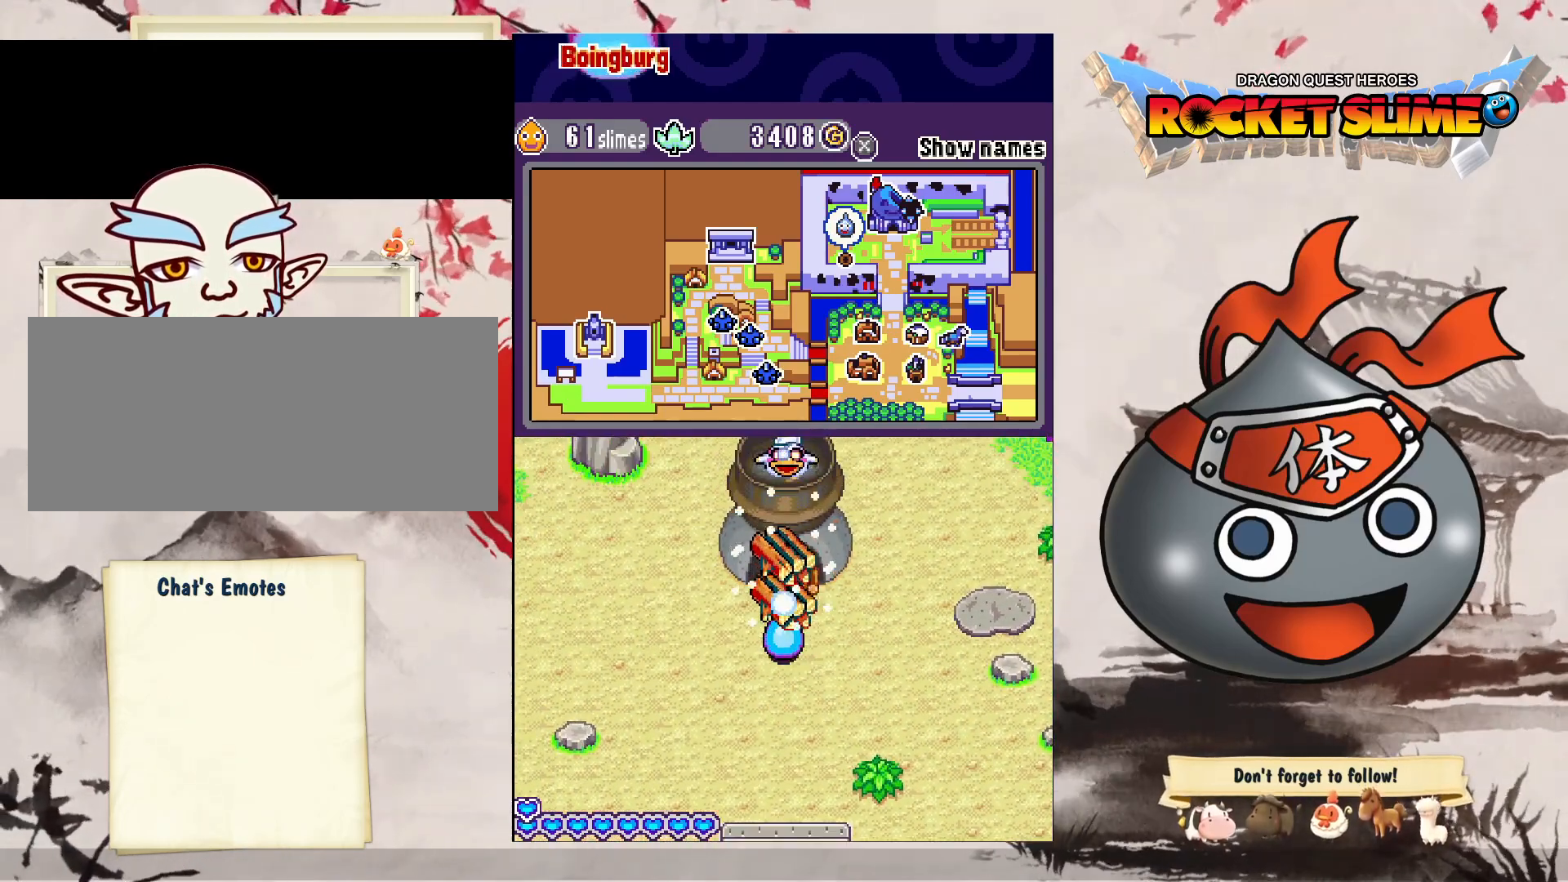
{"buttons": [], "left_stick": "center", "right_stick": "center", "events": []}
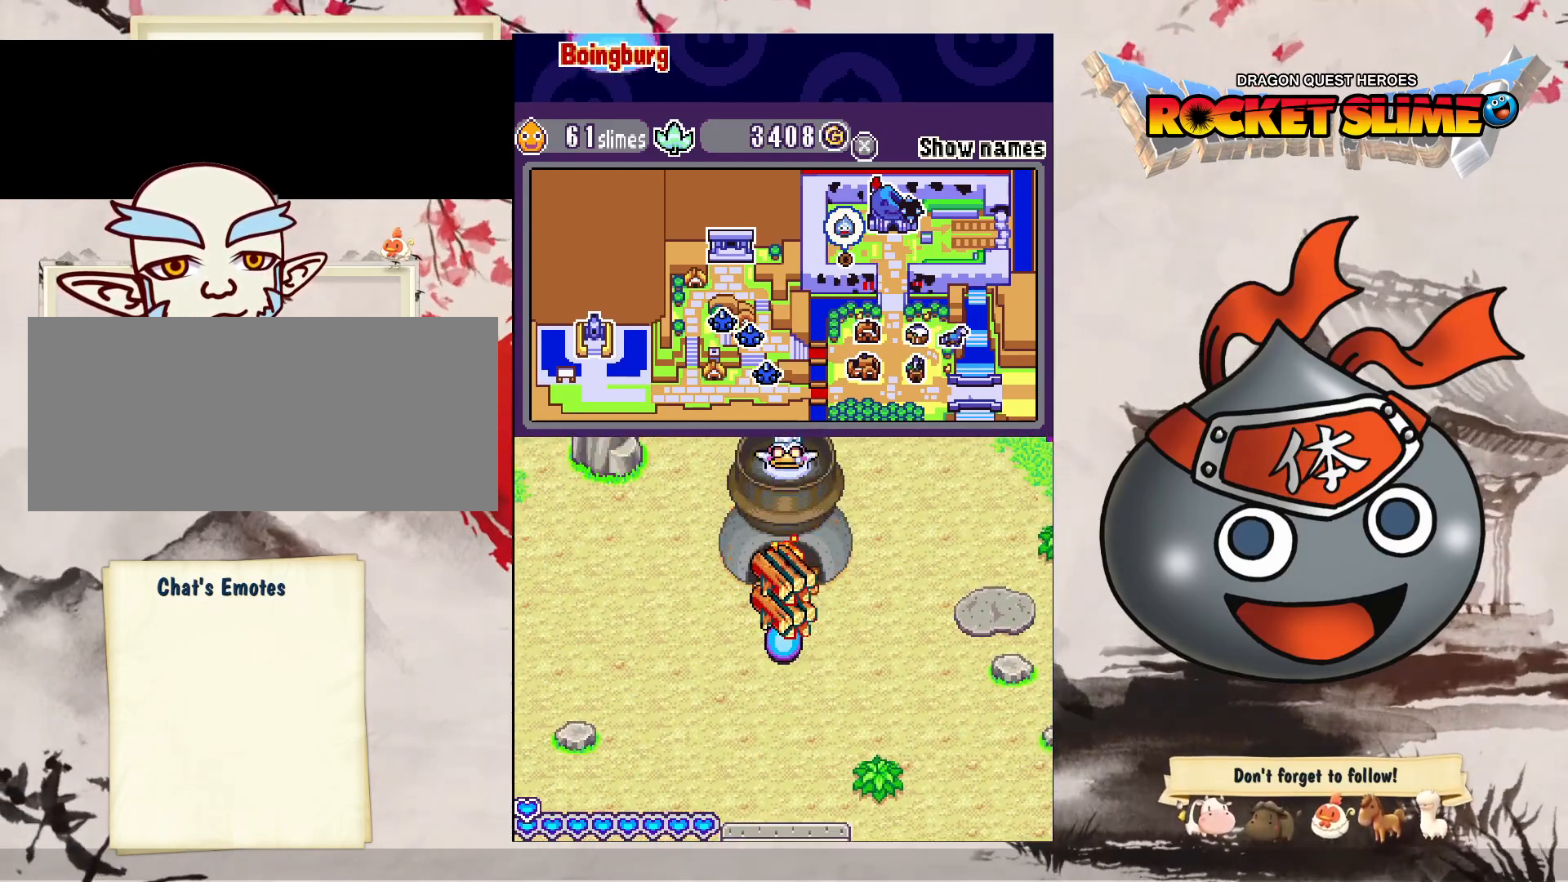
{"buttons": [], "left_stick": "center", "right_stick": "center", "events": []}
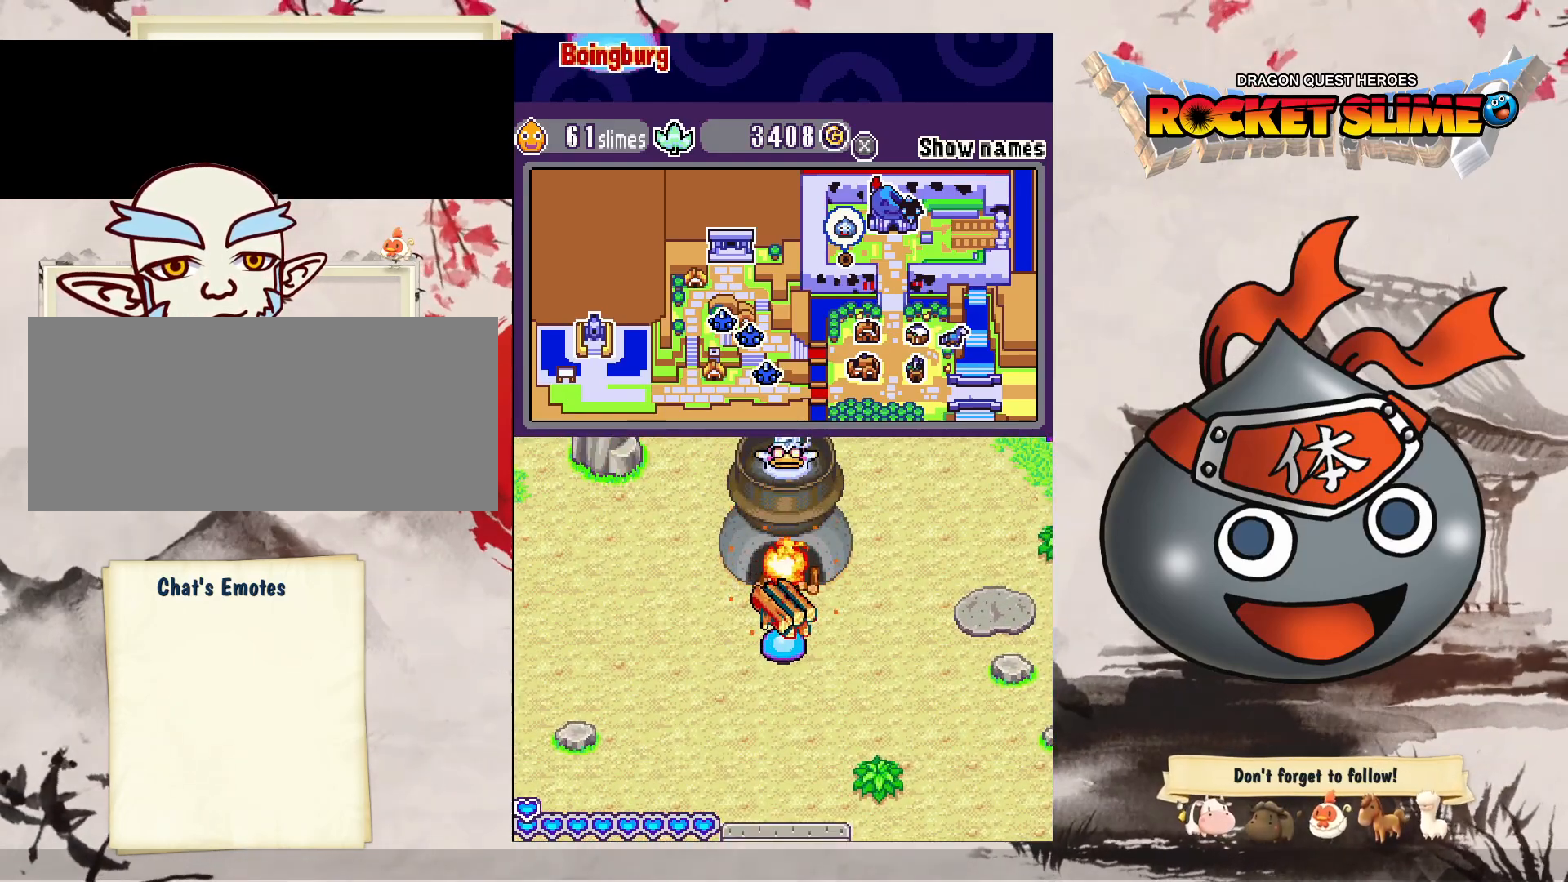
{"buttons": [], "left_stick": "center", "right_stick": "center", "events": []}
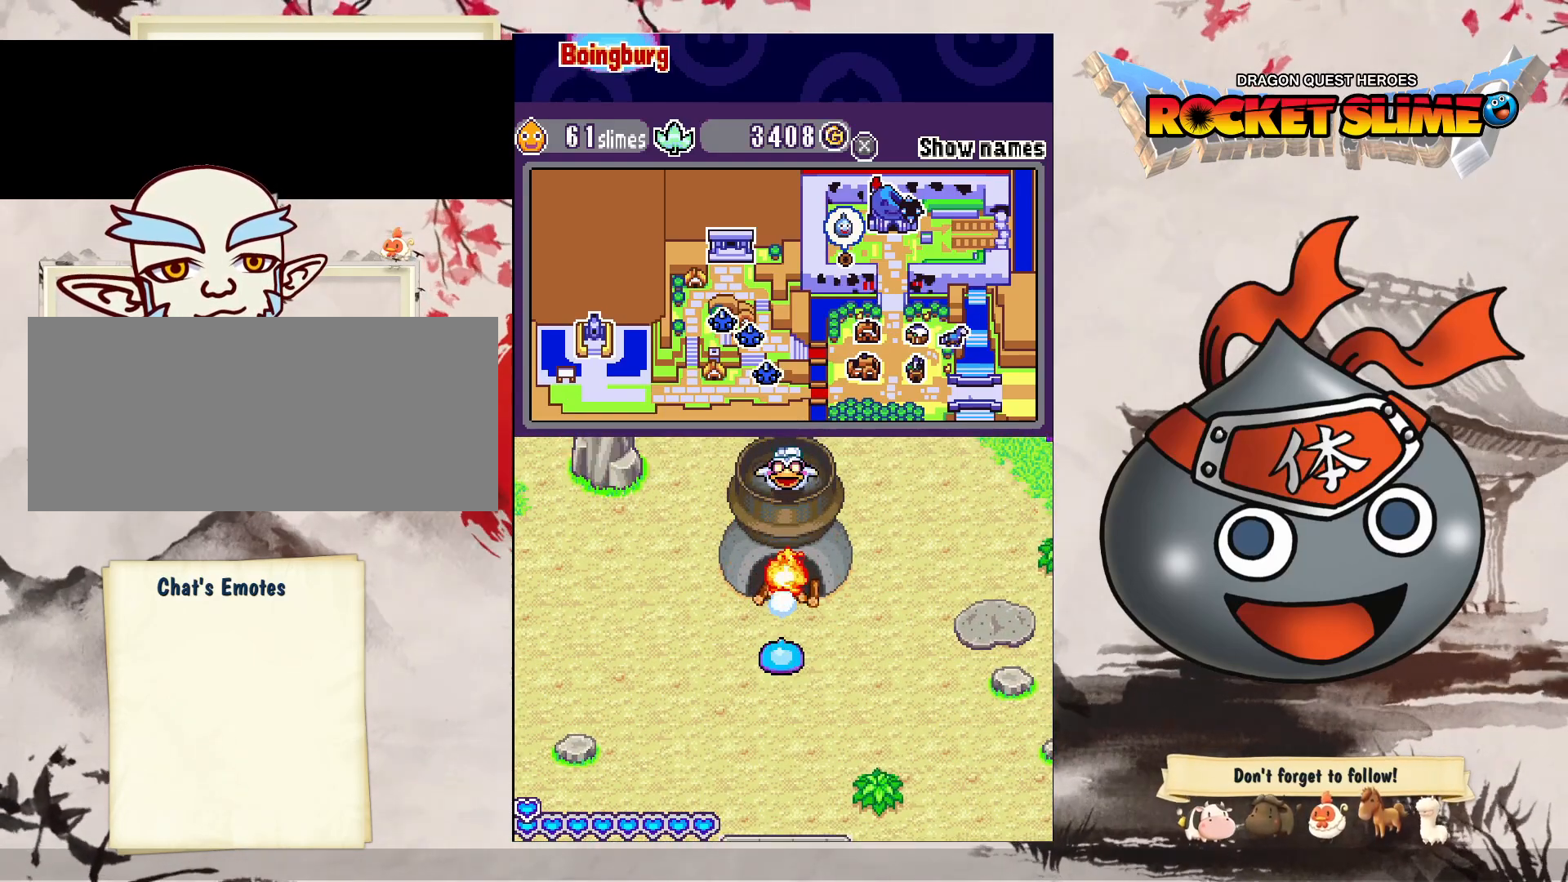
{"buttons": [], "left_stick": "center", "right_stick": "center", "events": [[167, "DPAD_UP", "down"], [450, "DPAD_UP", "up"]]}
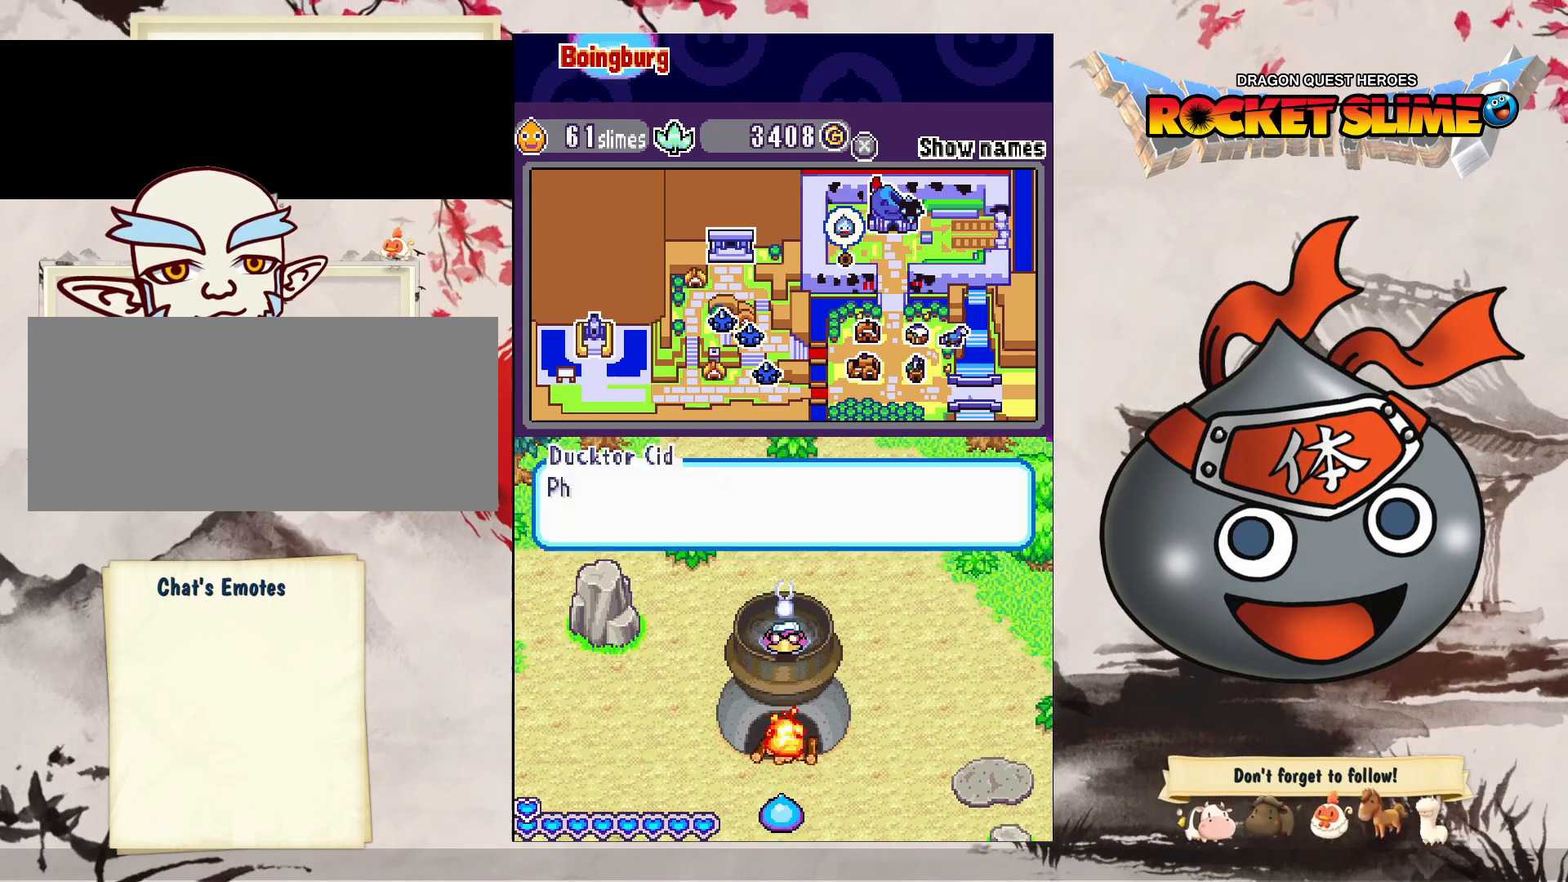
{"buttons": [], "left_stick": "center", "right_stick": "center", "events": []}
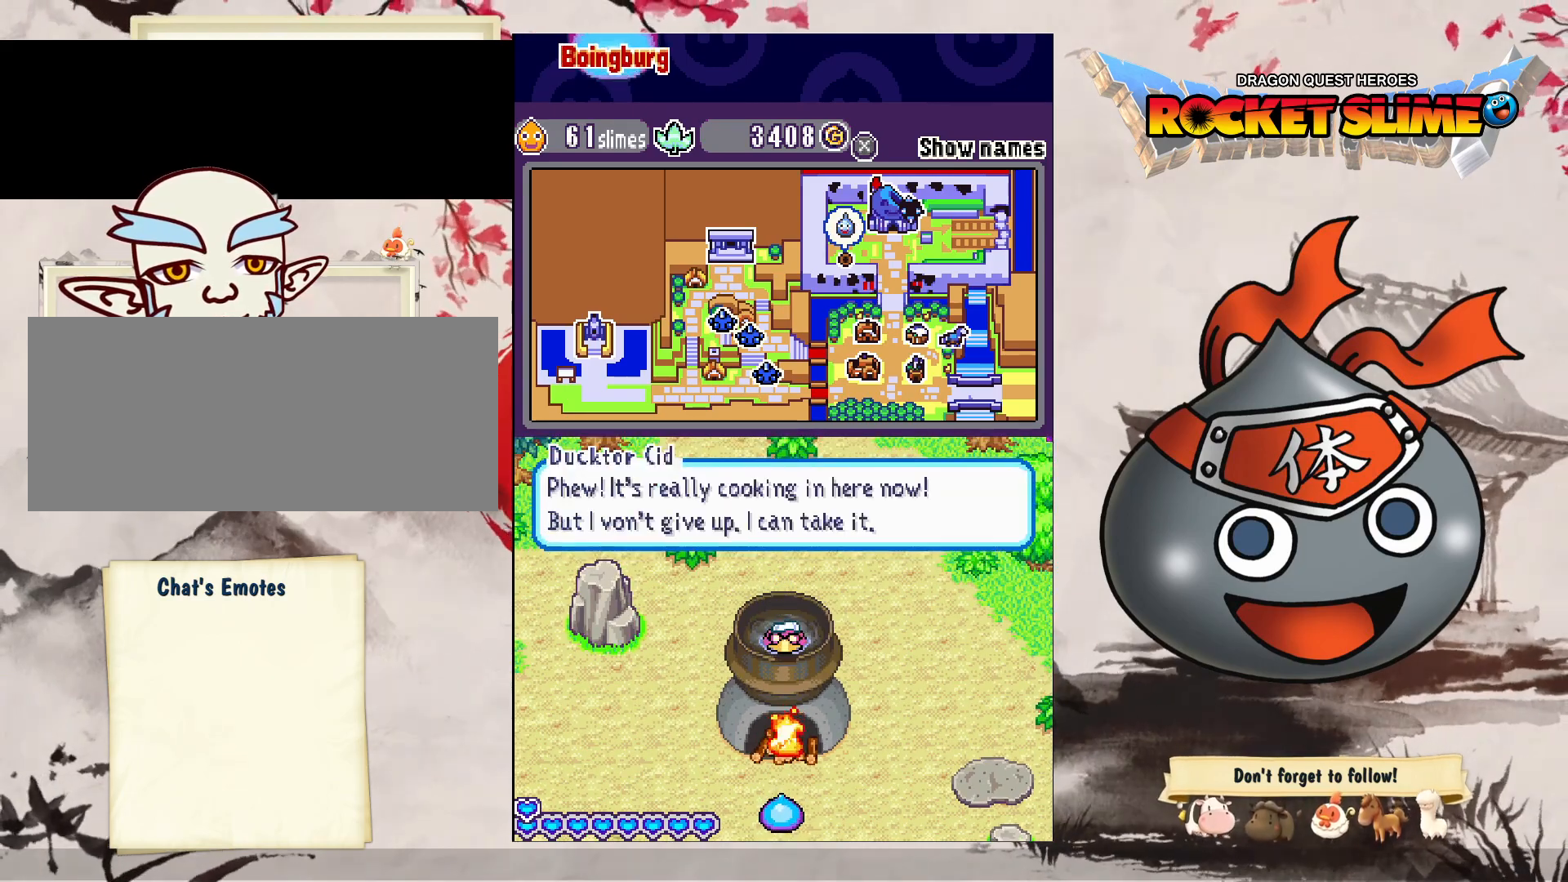
{"buttons": [], "left_stick": "center", "right_stick": "center", "events": []}
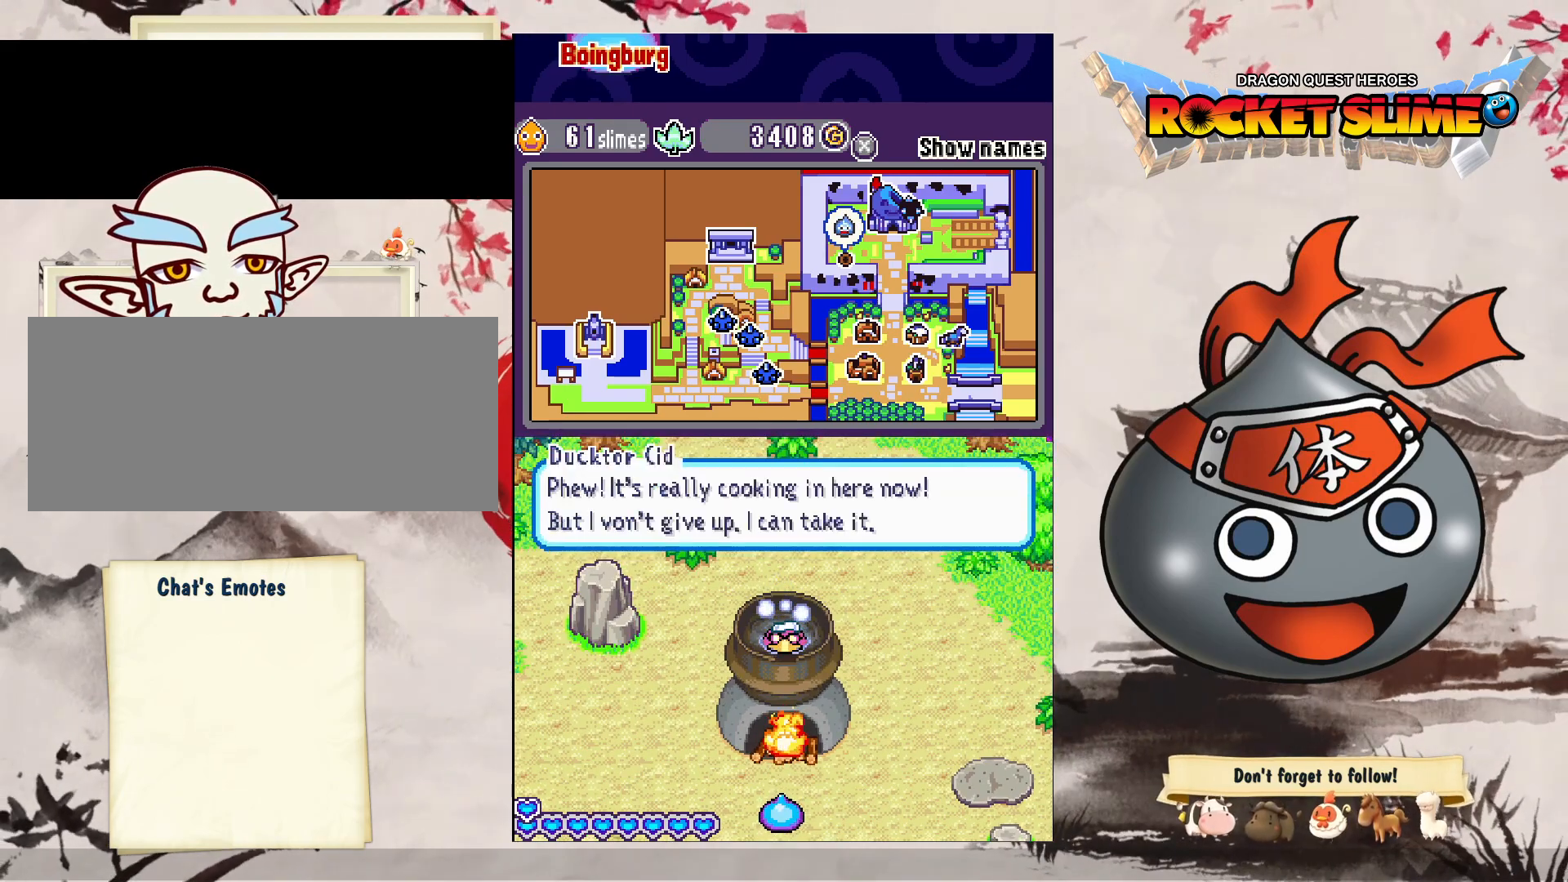
{"buttons": [], "left_stick": "center", "right_stick": "center", "events": []}
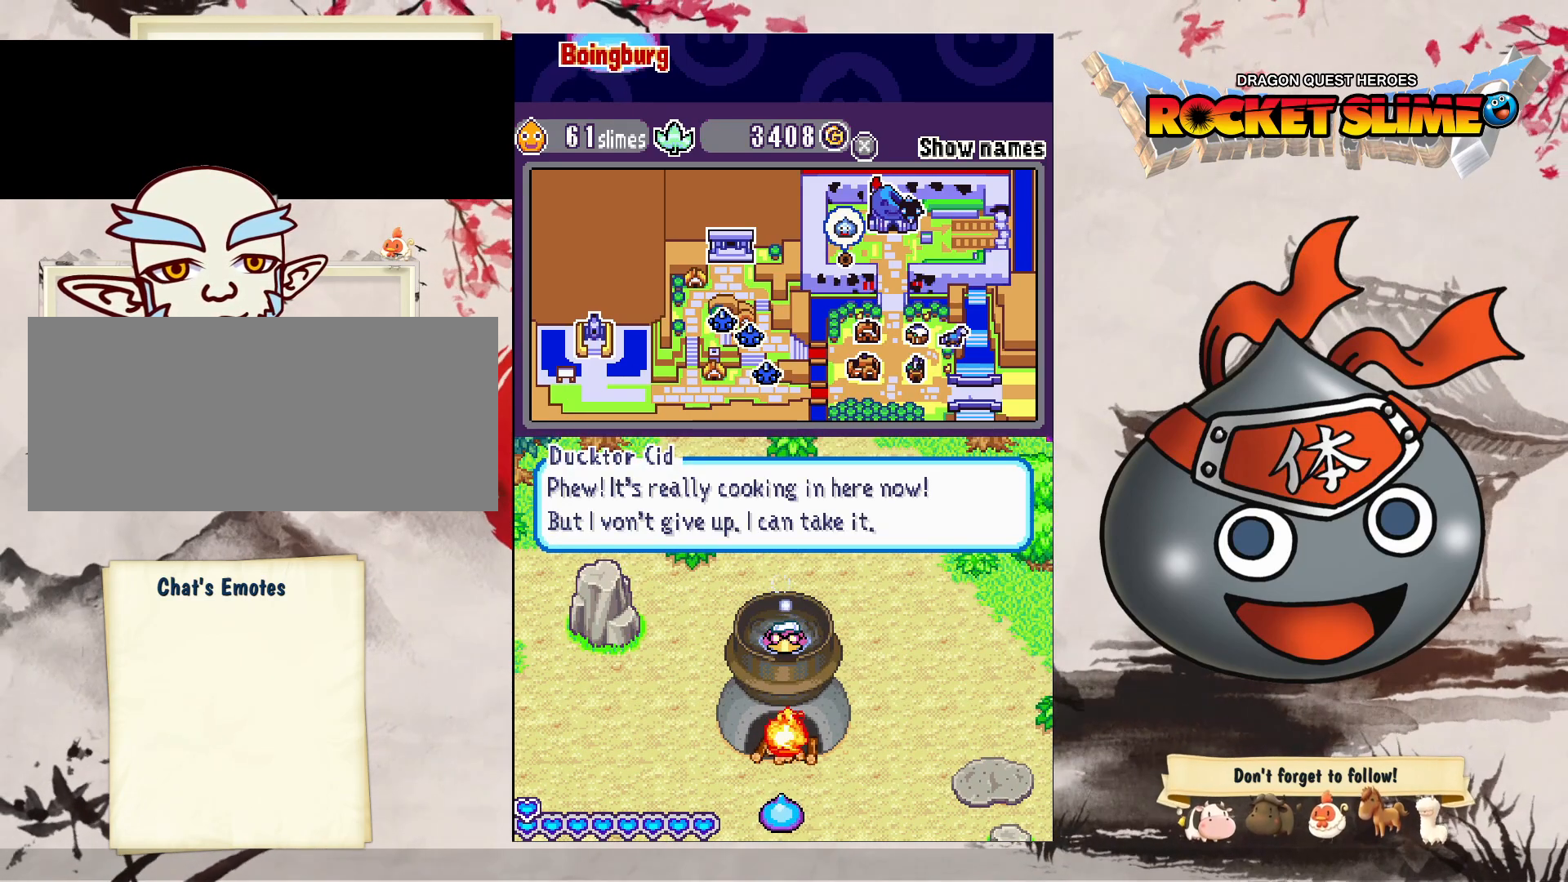
{"buttons": [], "left_stick": "center", "right_stick": "center", "events": []}
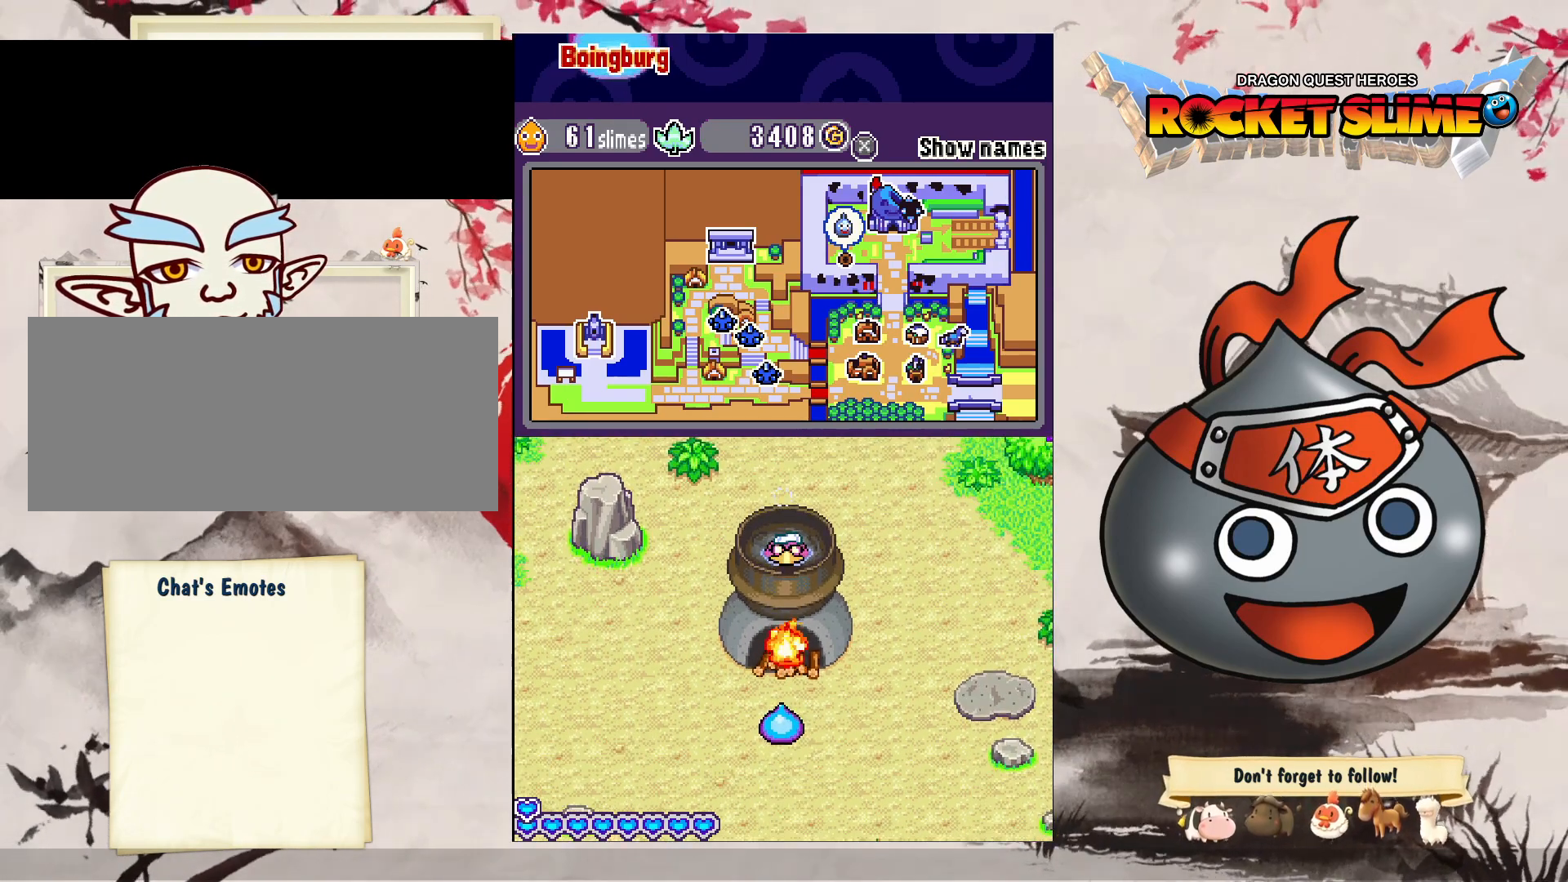
{"buttons": ["DPAD_UP"], "left_stick": "center", "right_stick": "center", "events": [[33, "DPAD_UP", "down"]]}
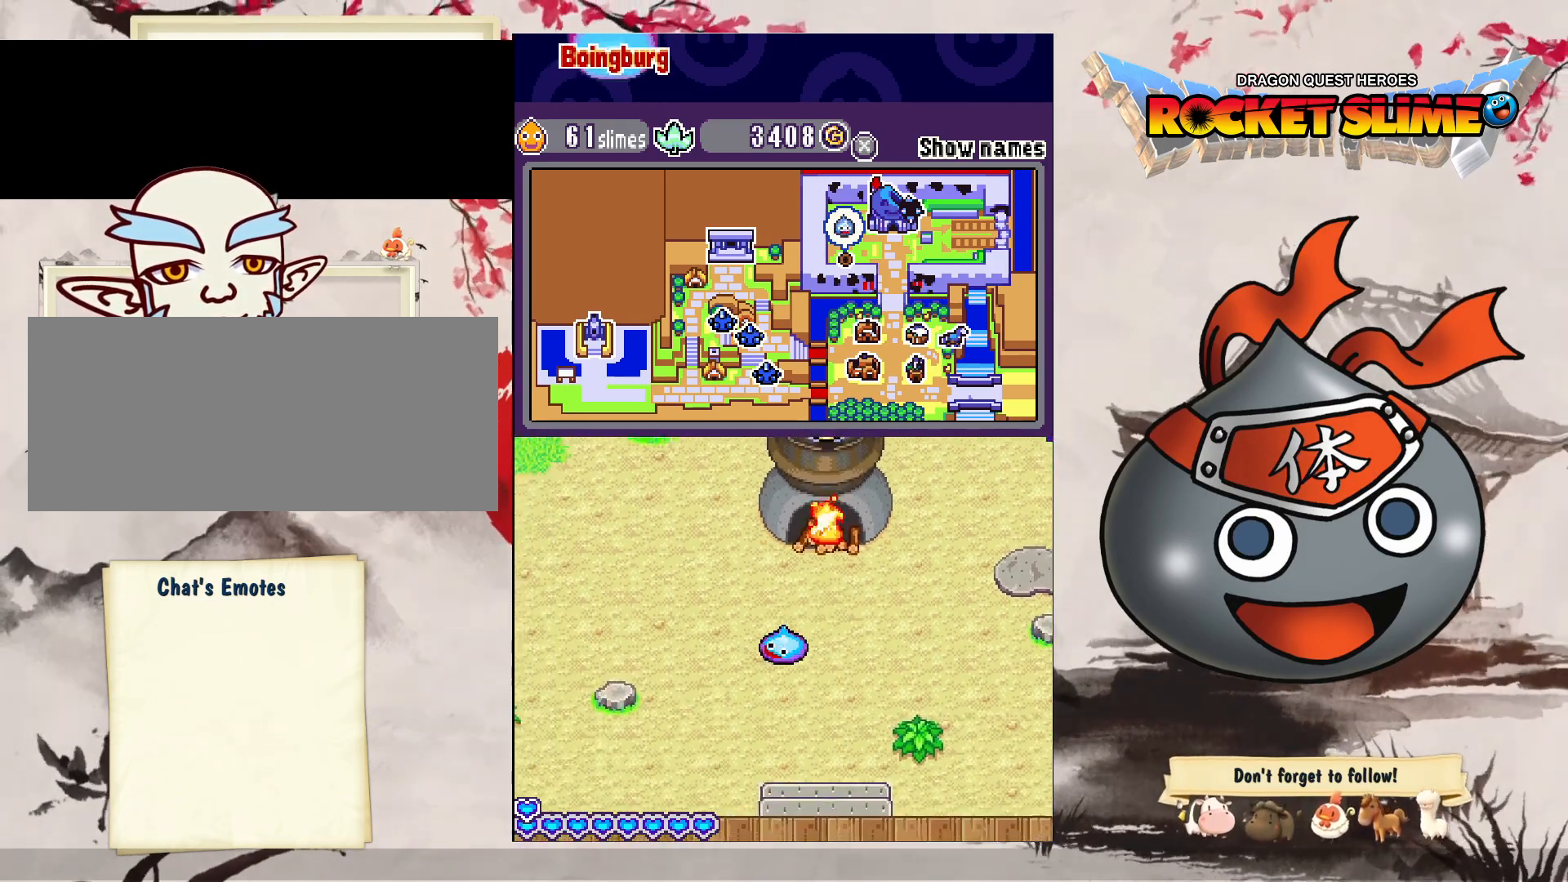
{"buttons": ["DPAD_UP"], "left_stick": "center", "right_stick": "center", "events": []}
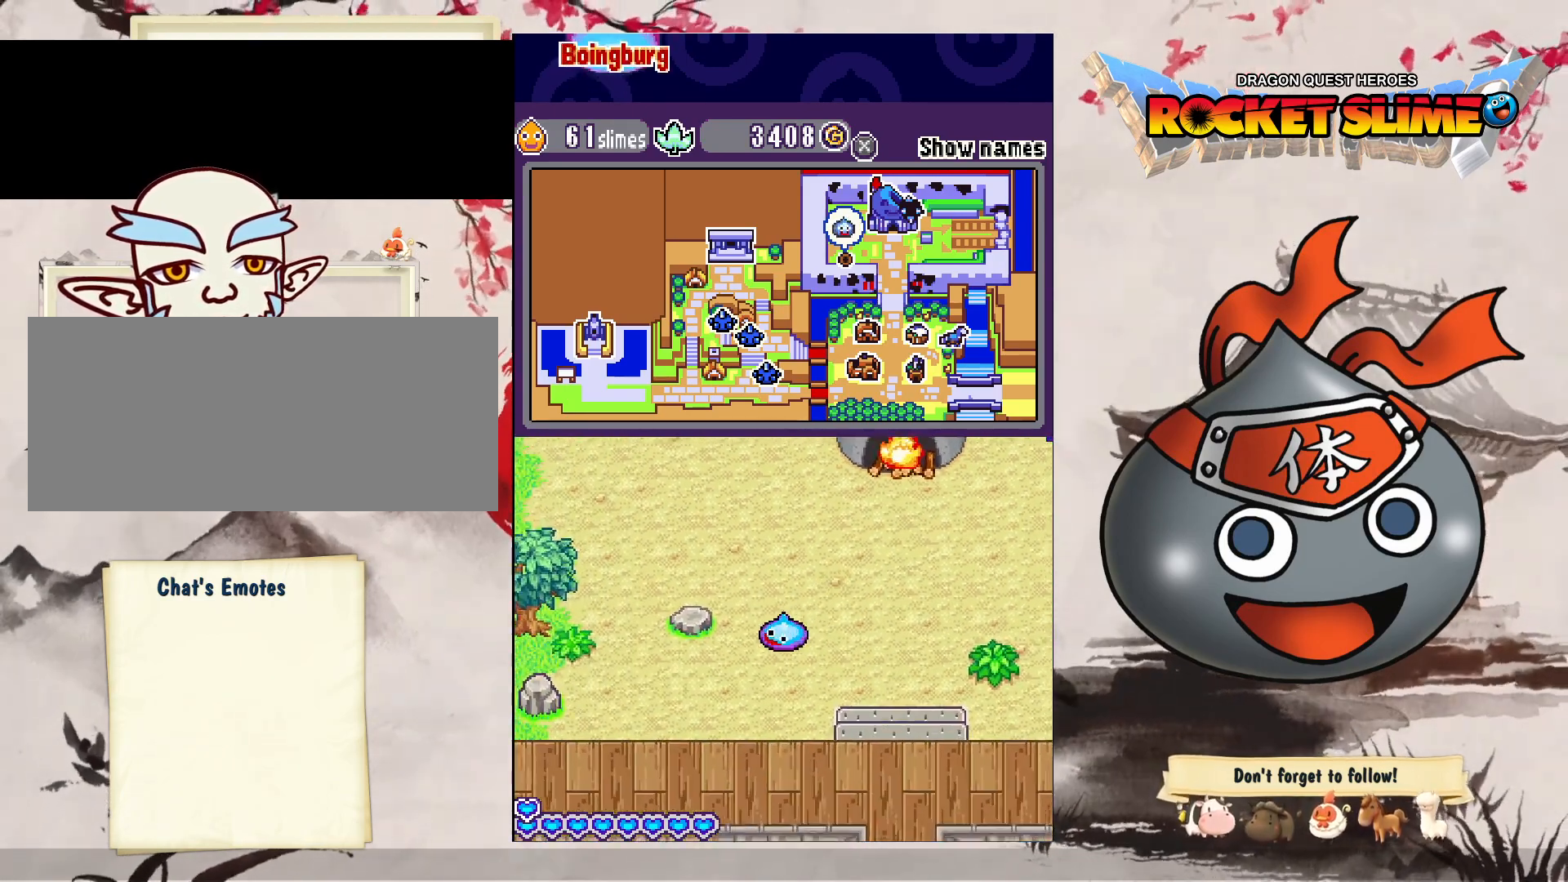
{"buttons": [], "left_stick": "center", "right_stick": "center", "events": [[33, "DPAD_UP", "up"], [167, "DPAD_UP", "down"], [433, "DPAD_UP", "up"]]}
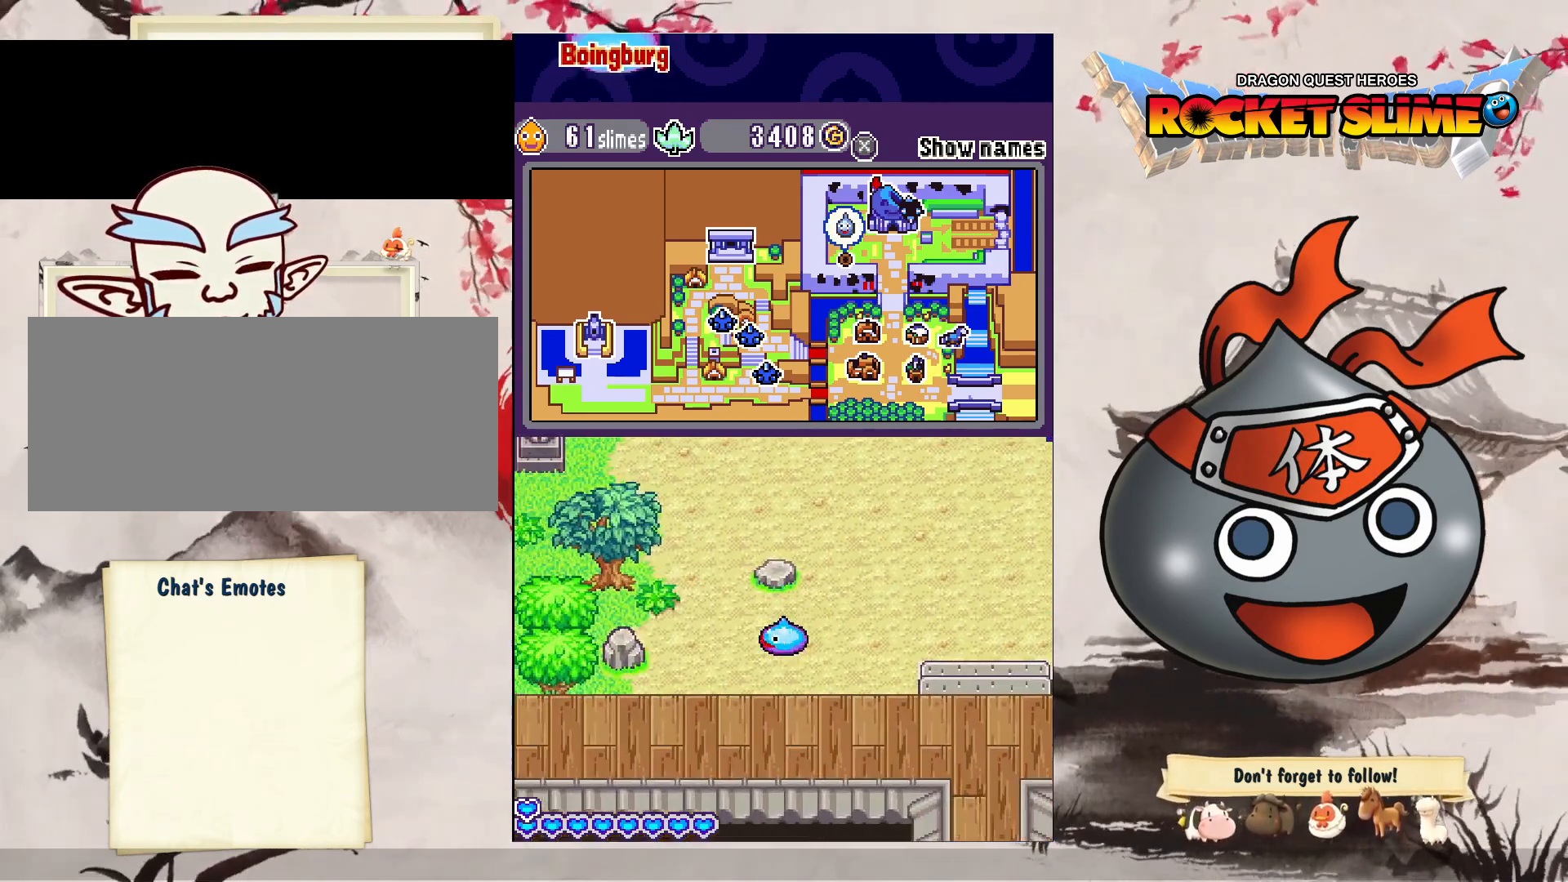
{"buttons": [], "left_stick": "center", "right_stick": "center", "events": []}
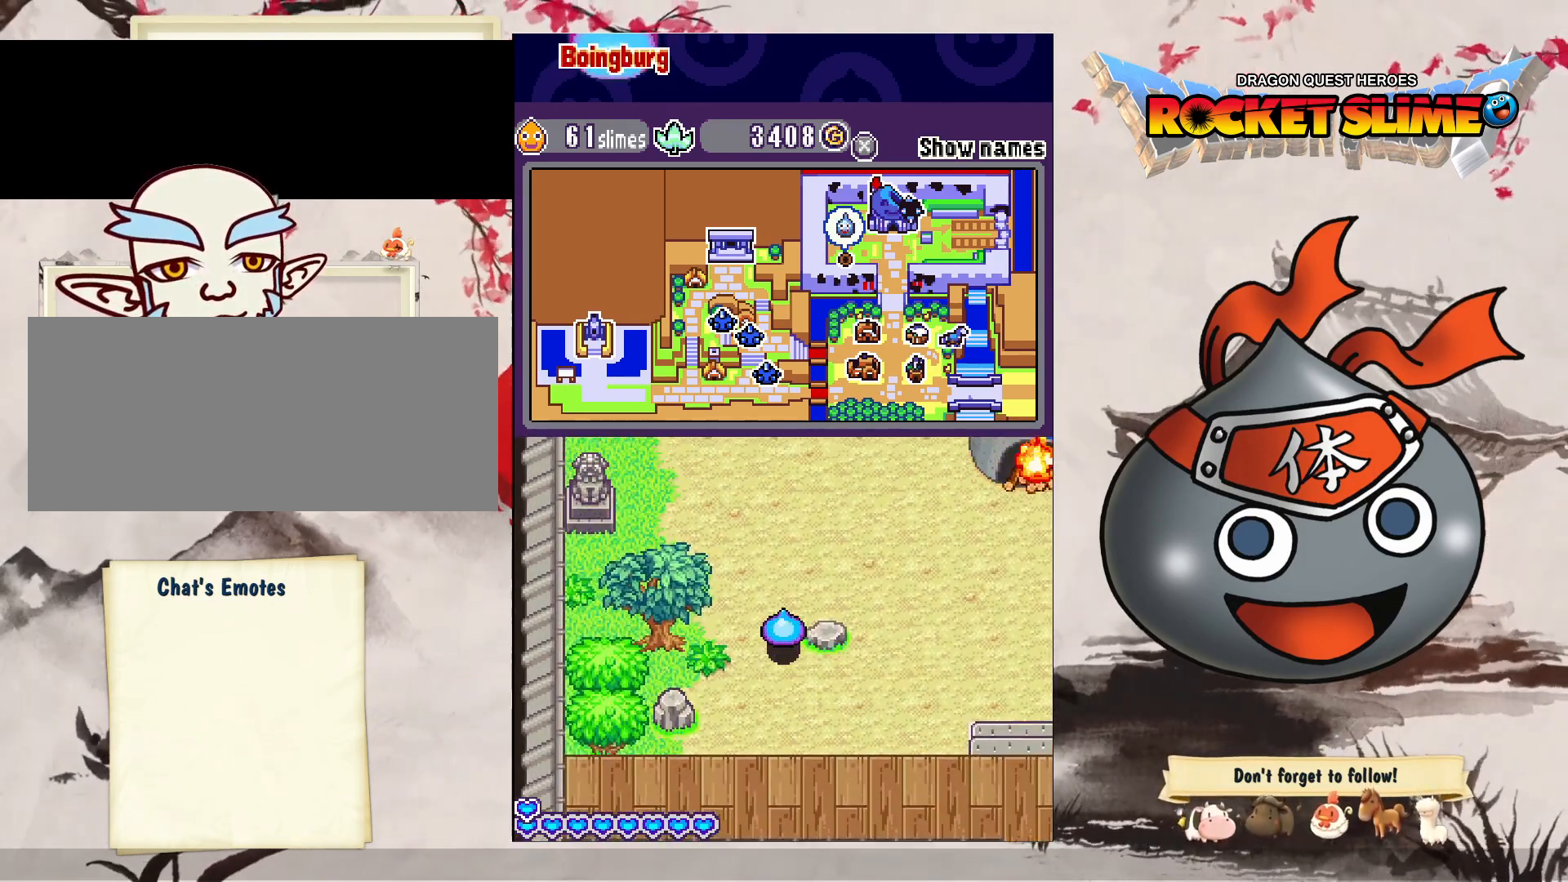
{"buttons": [], "left_stick": "center", "right_stick": "center", "events": []}
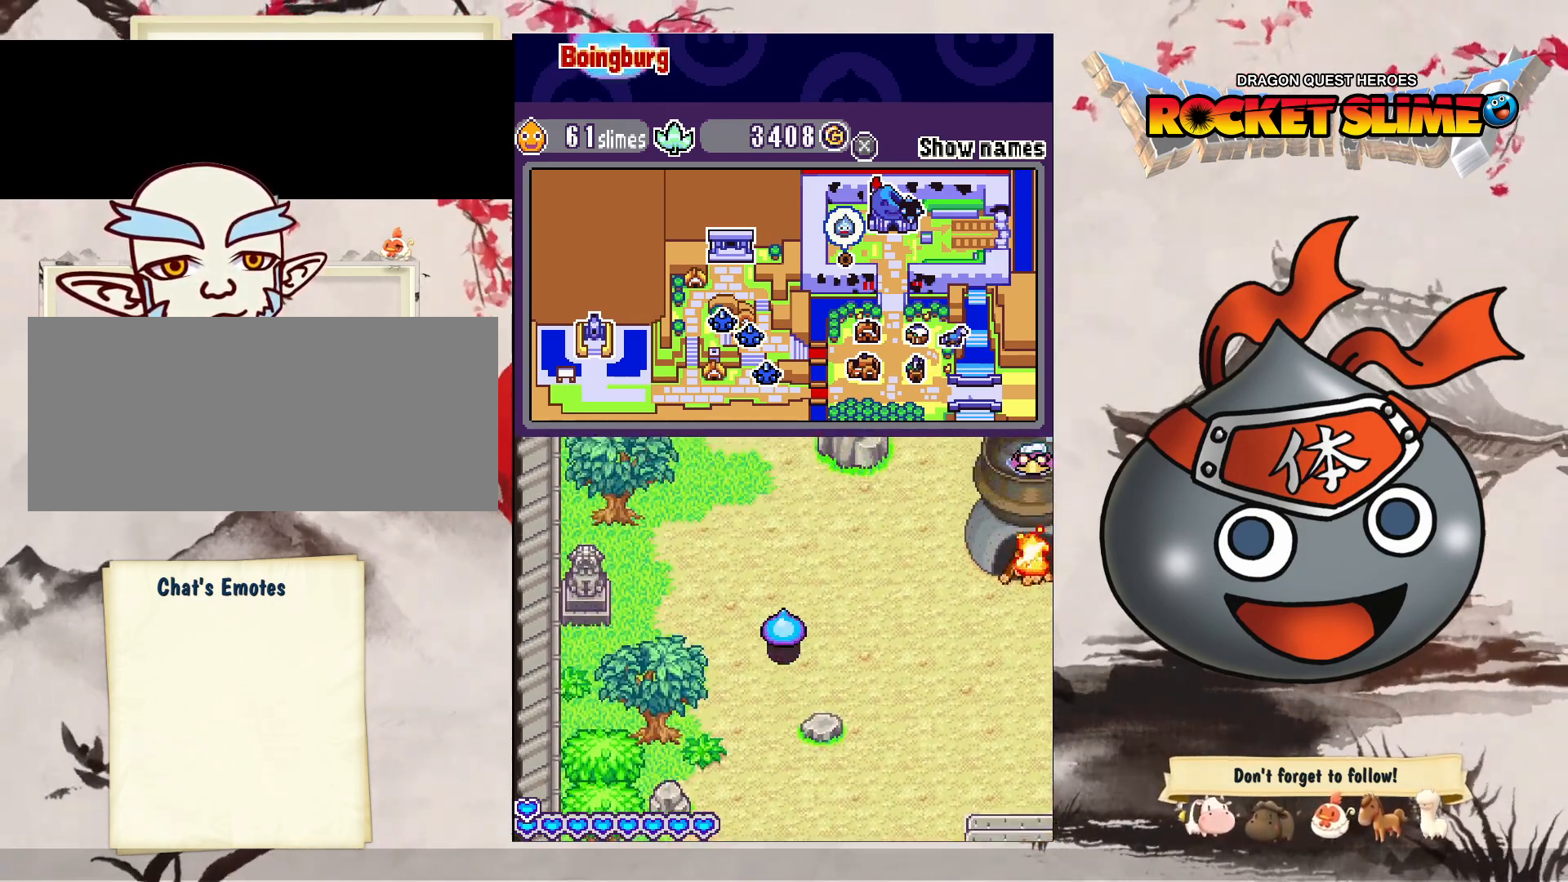
{"buttons": ["Y"], "left_stick": "center", "right_stick": "center", "events": [[283, "Y", "down"]]}
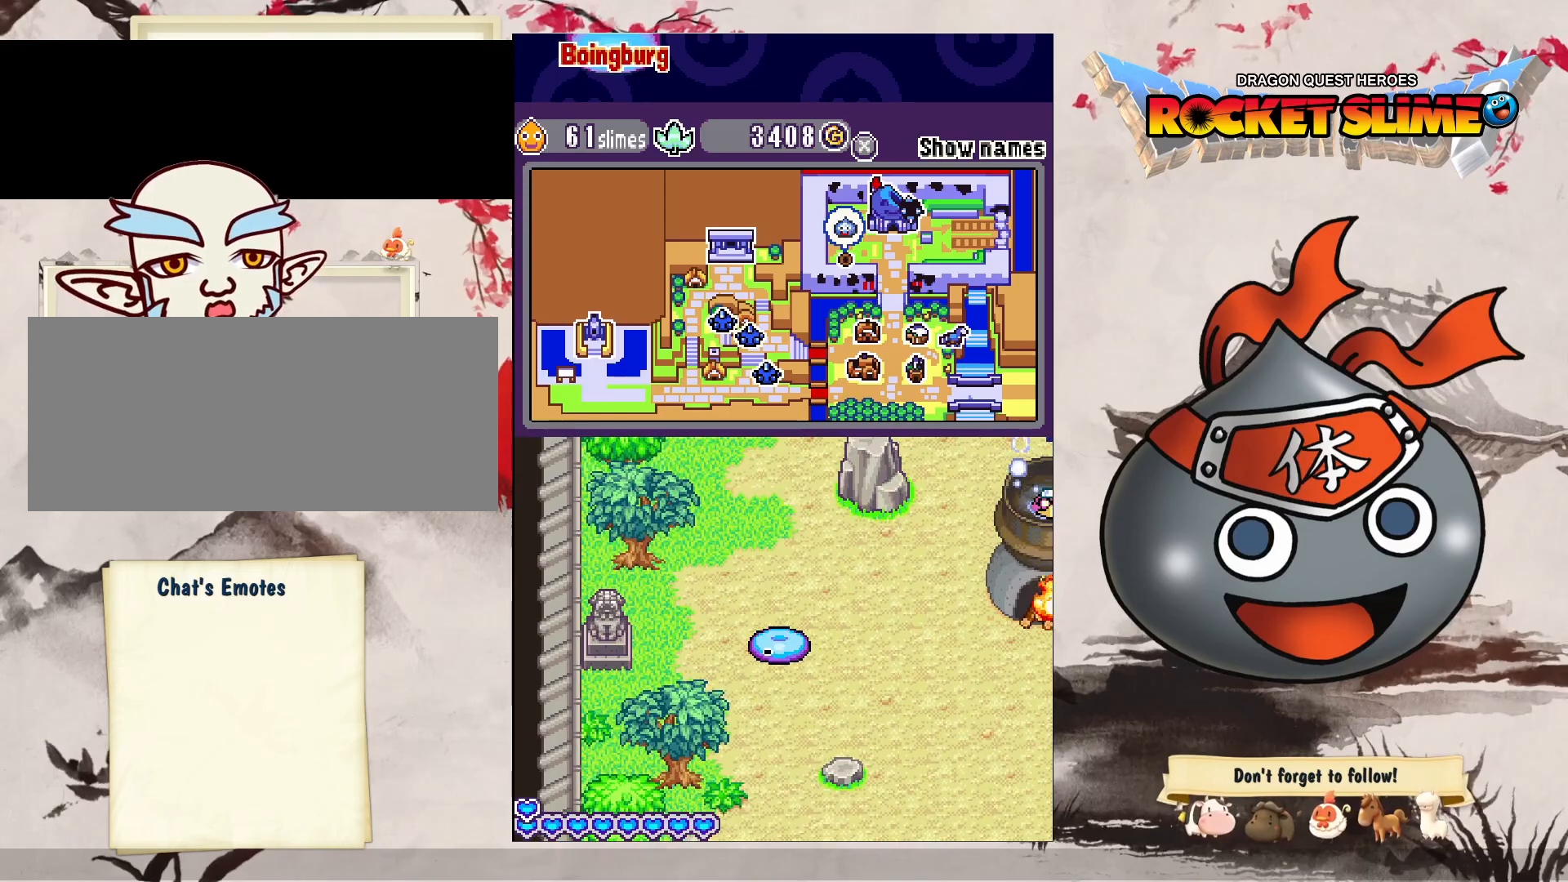
{"buttons": [], "left_stick": "center", "right_stick": "center", "events": [[383, "Y", "up"]]}
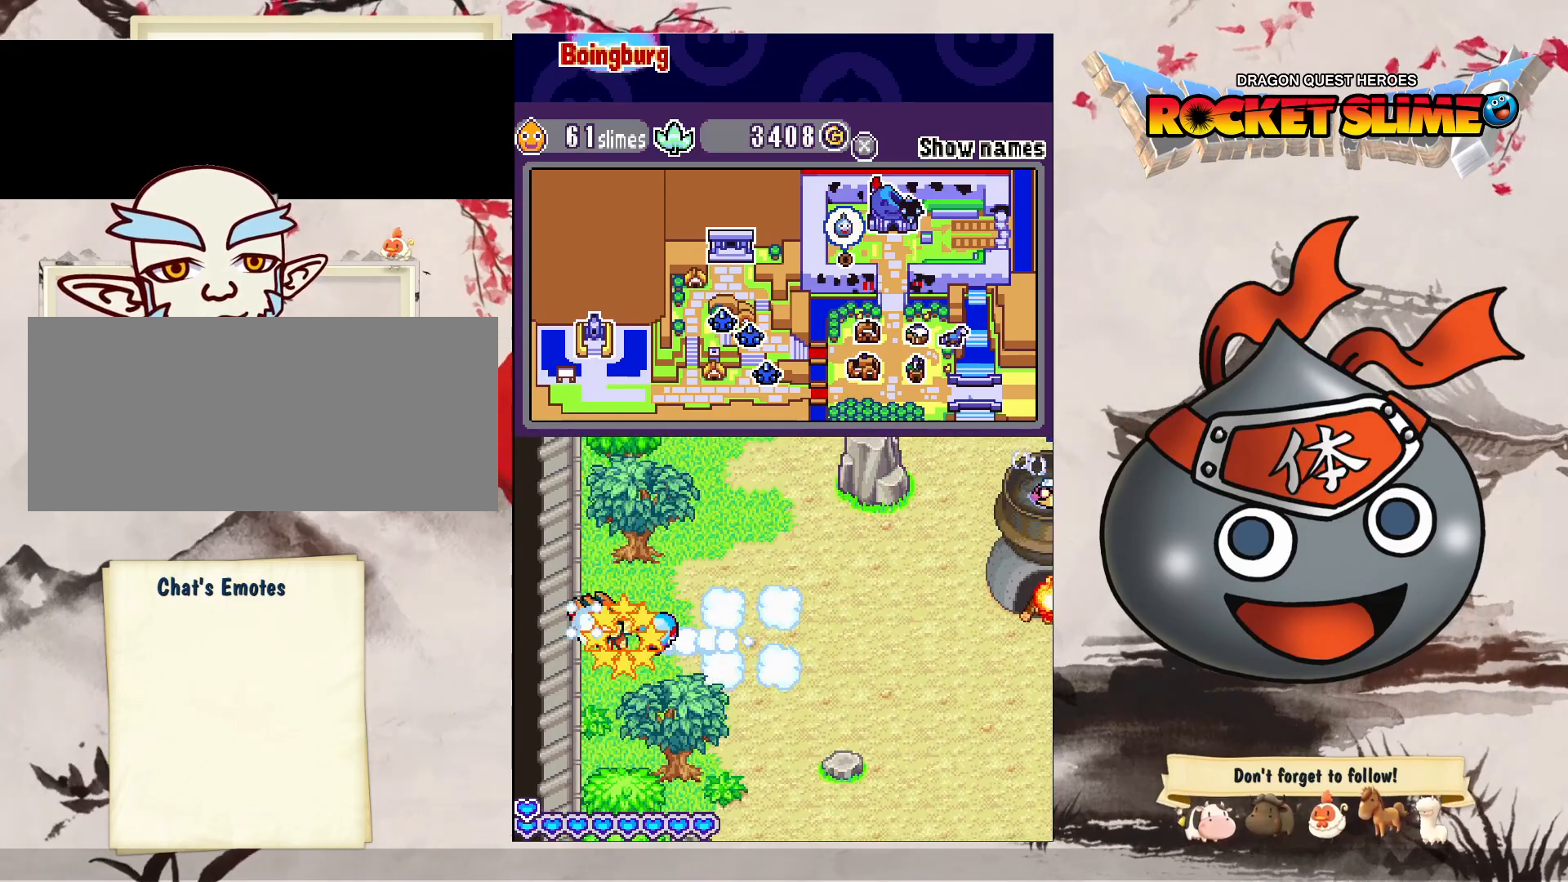
{"buttons": ["DPAD_RIGHT"], "left_stick": "center", "right_stick": "center", "events": [[100, "DPAD_RIGHT", "down"]]}
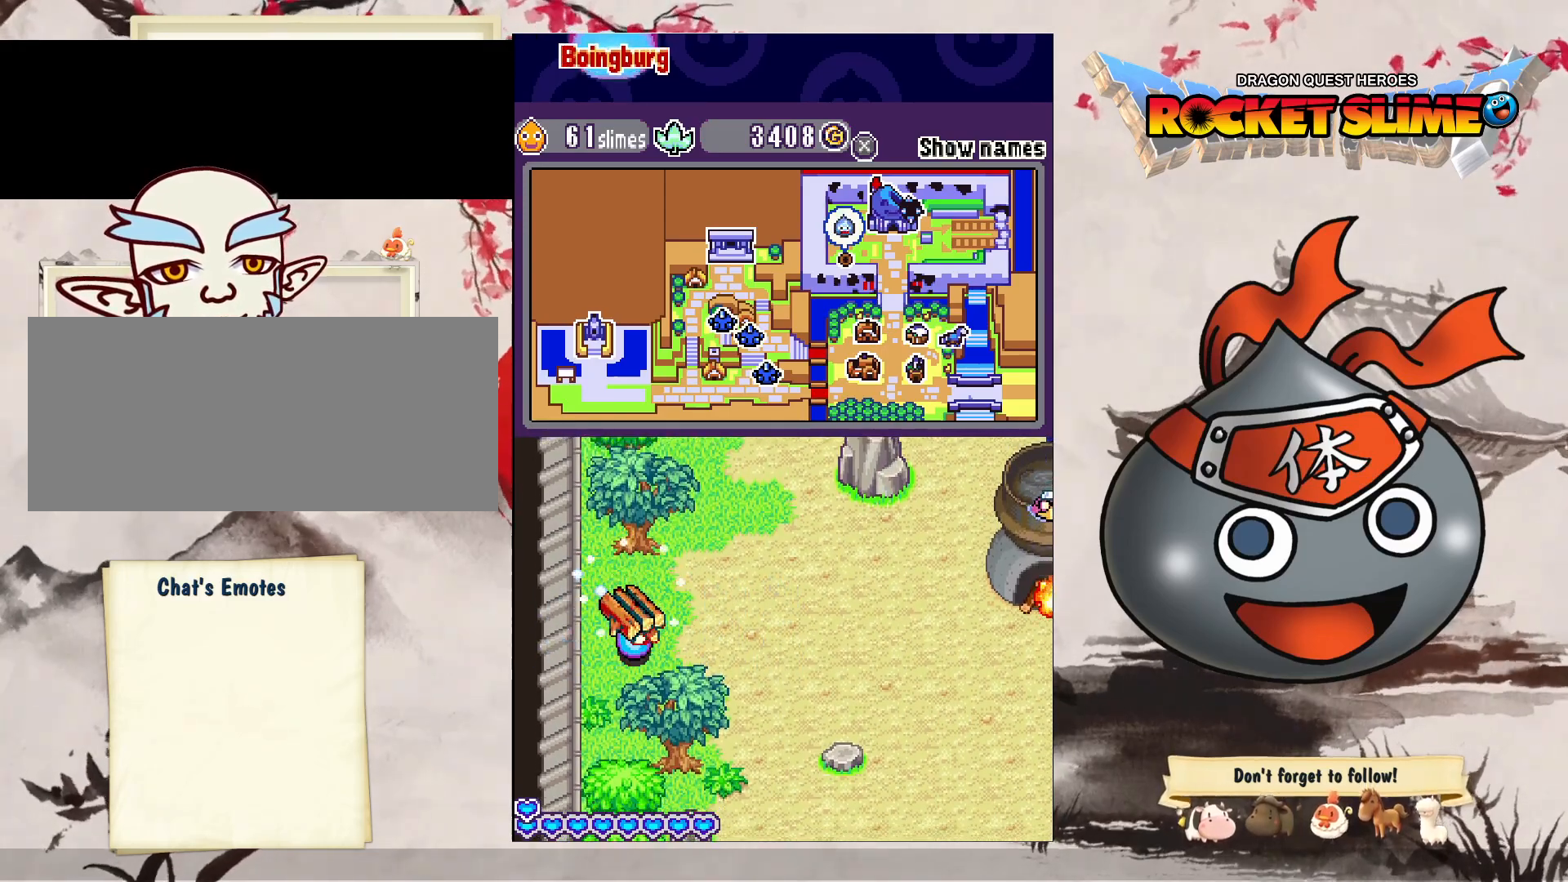
{"buttons": ["DPAD_RIGHT"], "left_stick": "center", "right_stick": "center", "events": []}
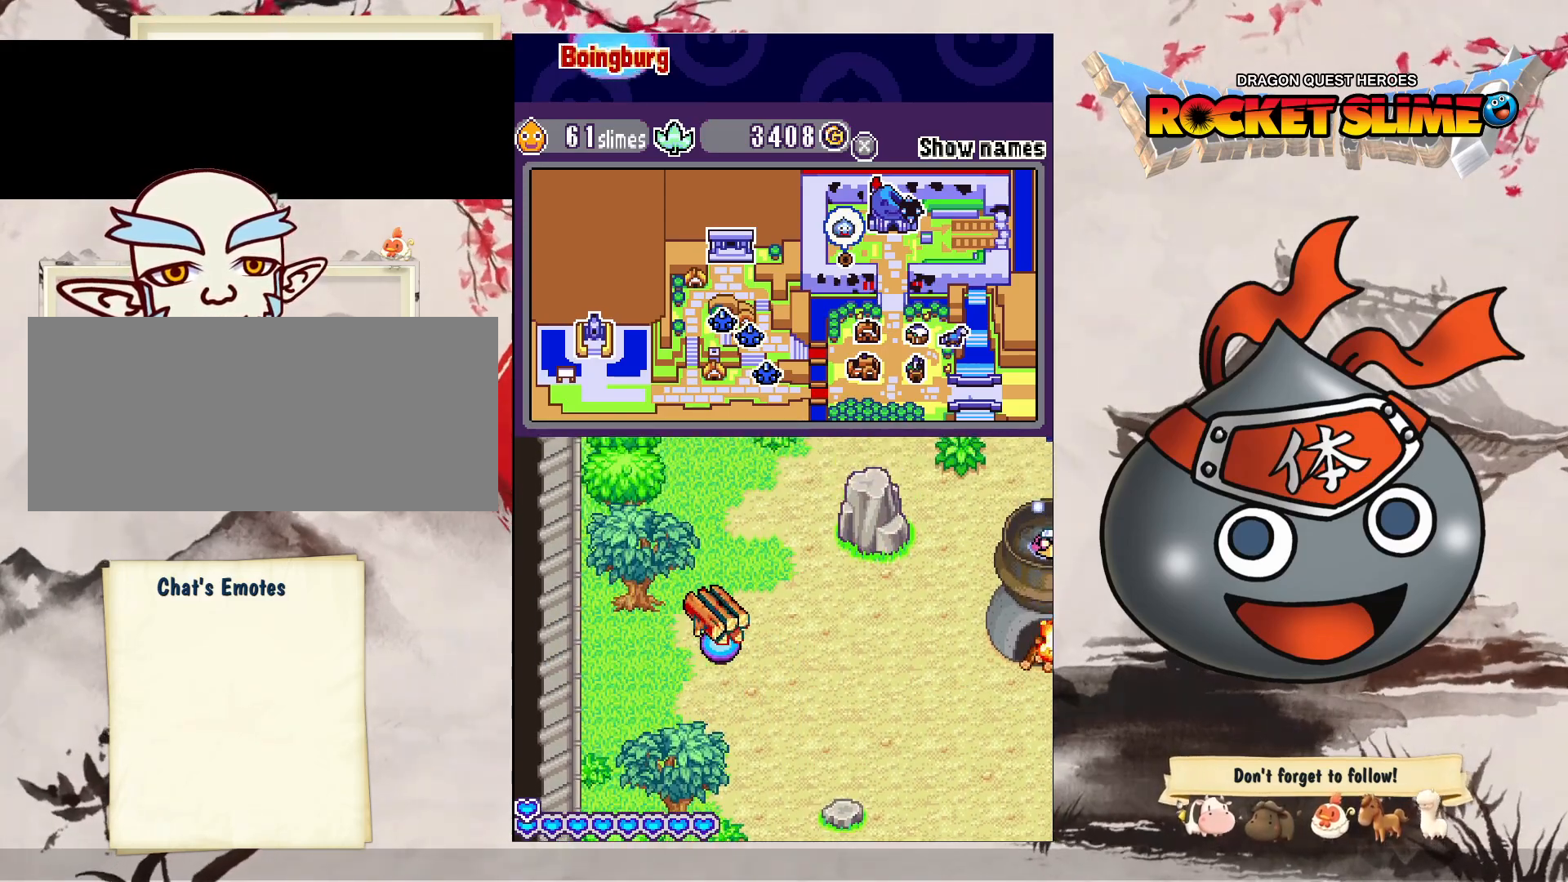
{"buttons": [], "left_stick": "center", "right_stick": "center", "events": [[83, "DPAD_RIGHT", "up"]]}
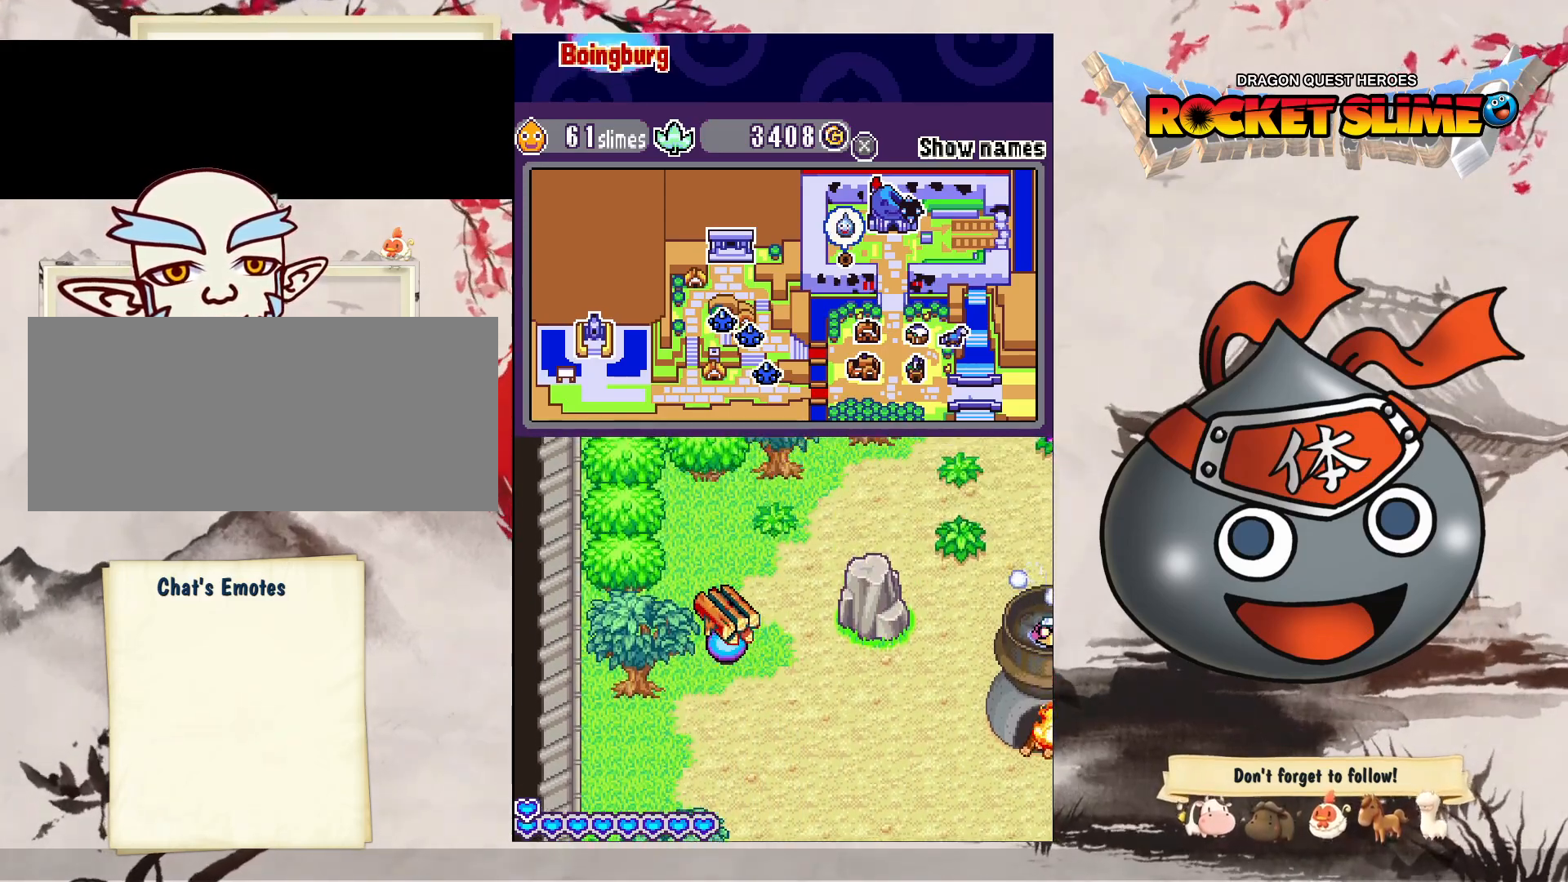
{"buttons": [], "left_stick": "center", "right_stick": "center", "events": []}
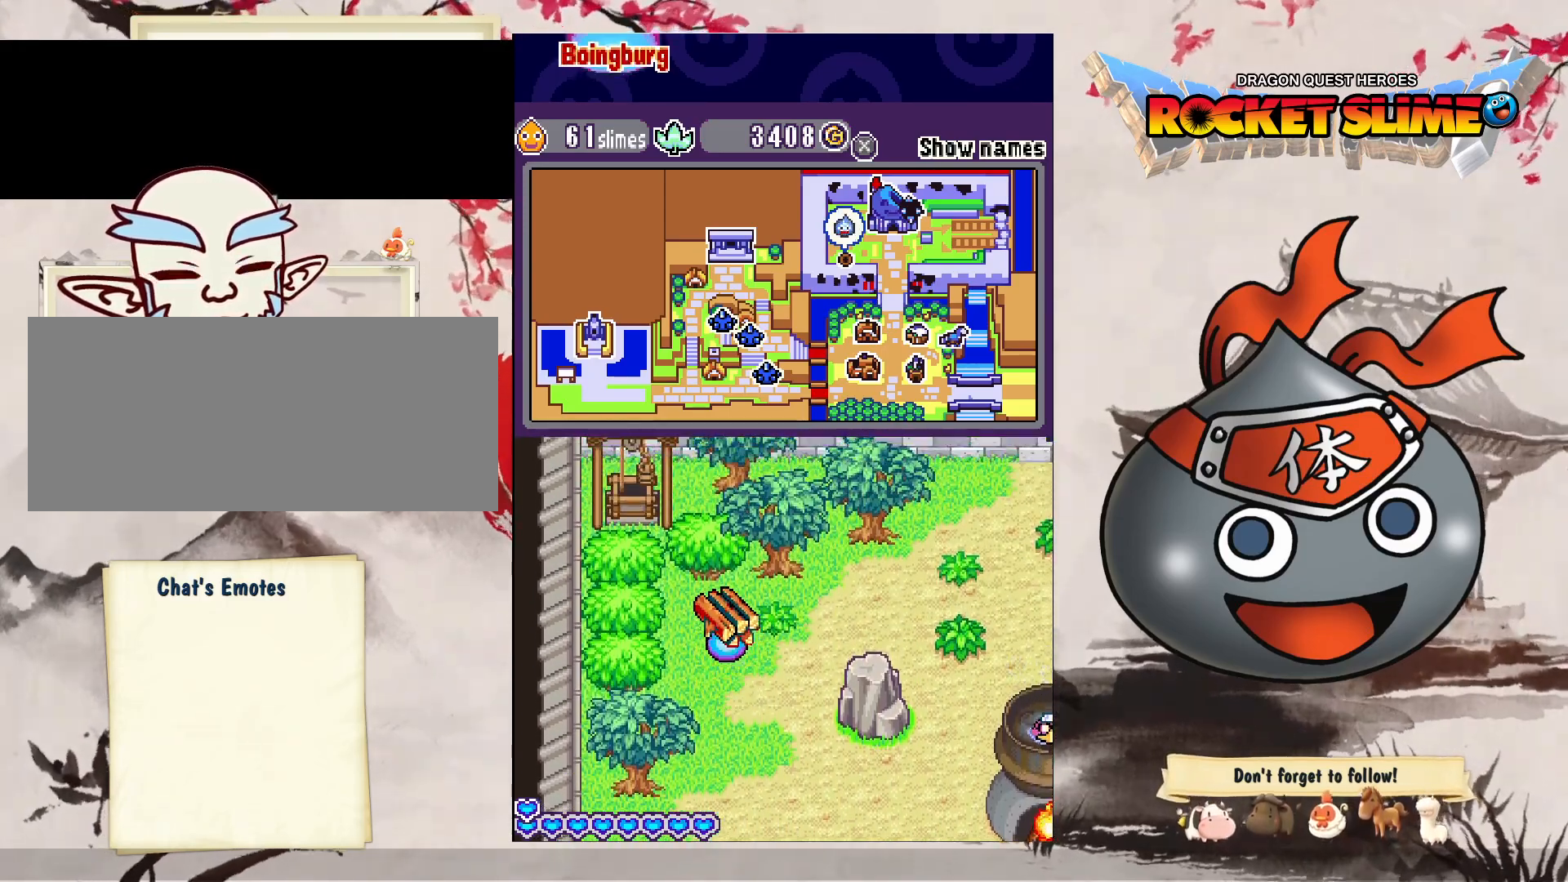
{"buttons": ["DPAD_RIGHT"], "left_stick": "center", "right_stick": "center", "events": [[383, "DPAD_RIGHT", "down"]]}
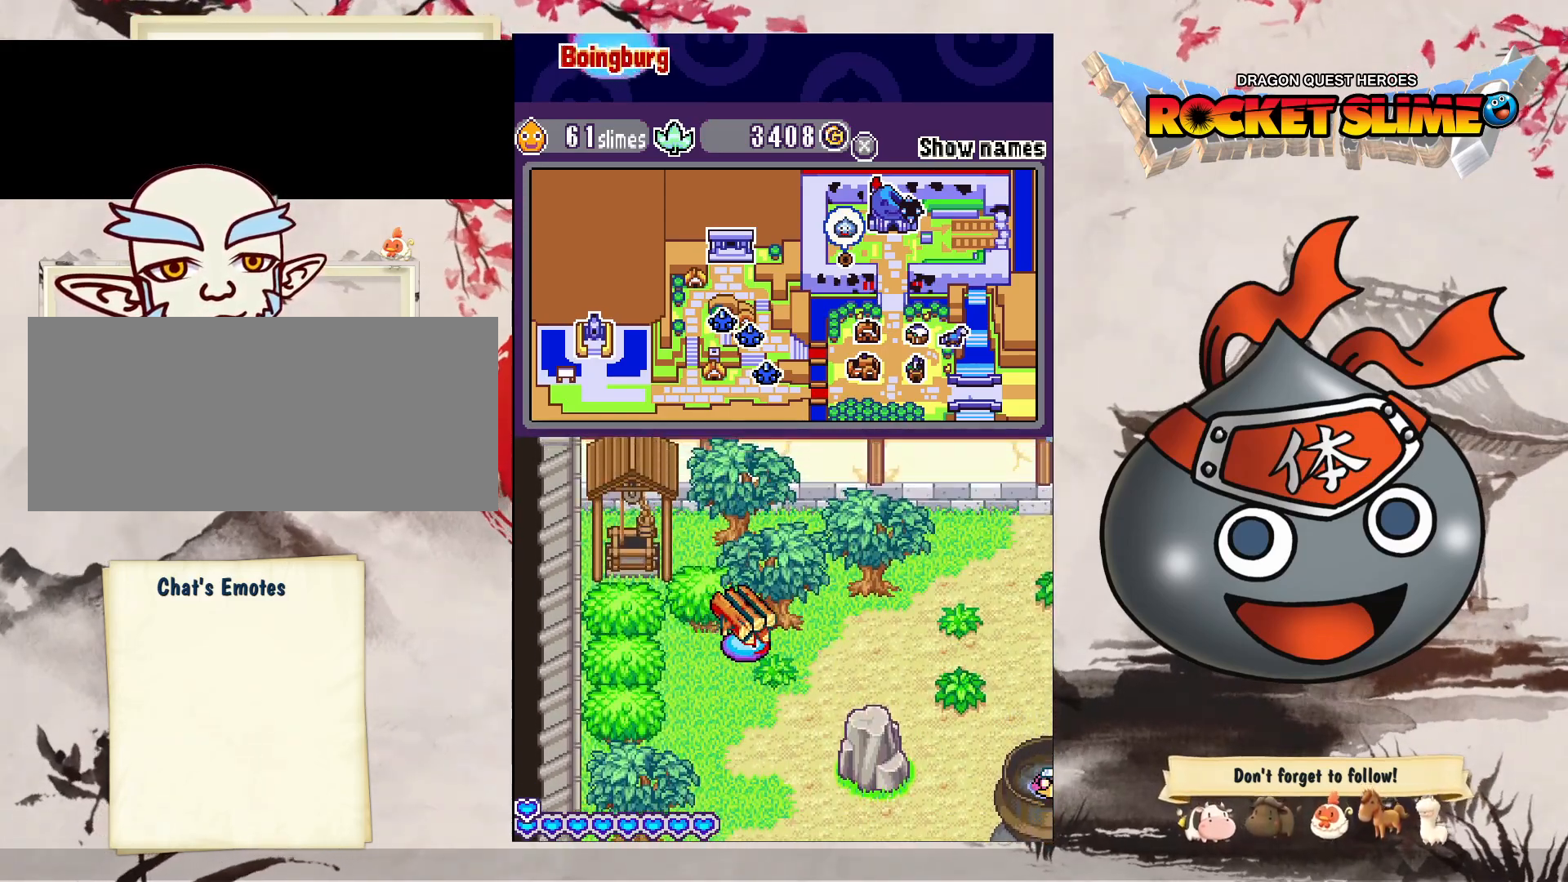
{"buttons": ["DPAD_RIGHT"], "left_stick": "center", "right_stick": "center", "events": []}
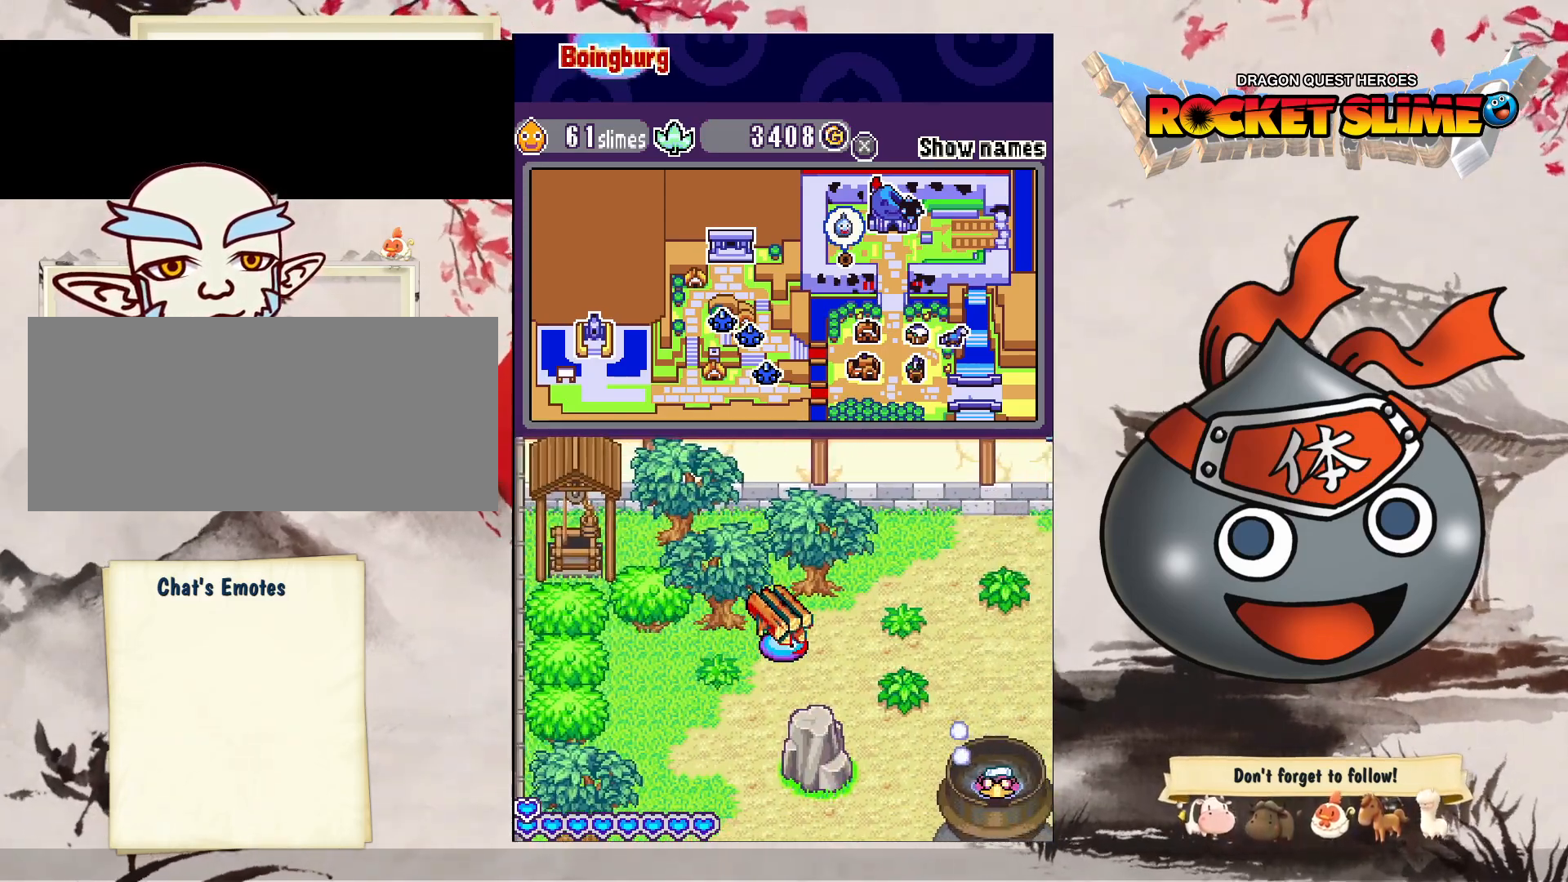
{"buttons": ["DPAD_RIGHT"], "left_stick": "center", "right_stick": "center", "events": []}
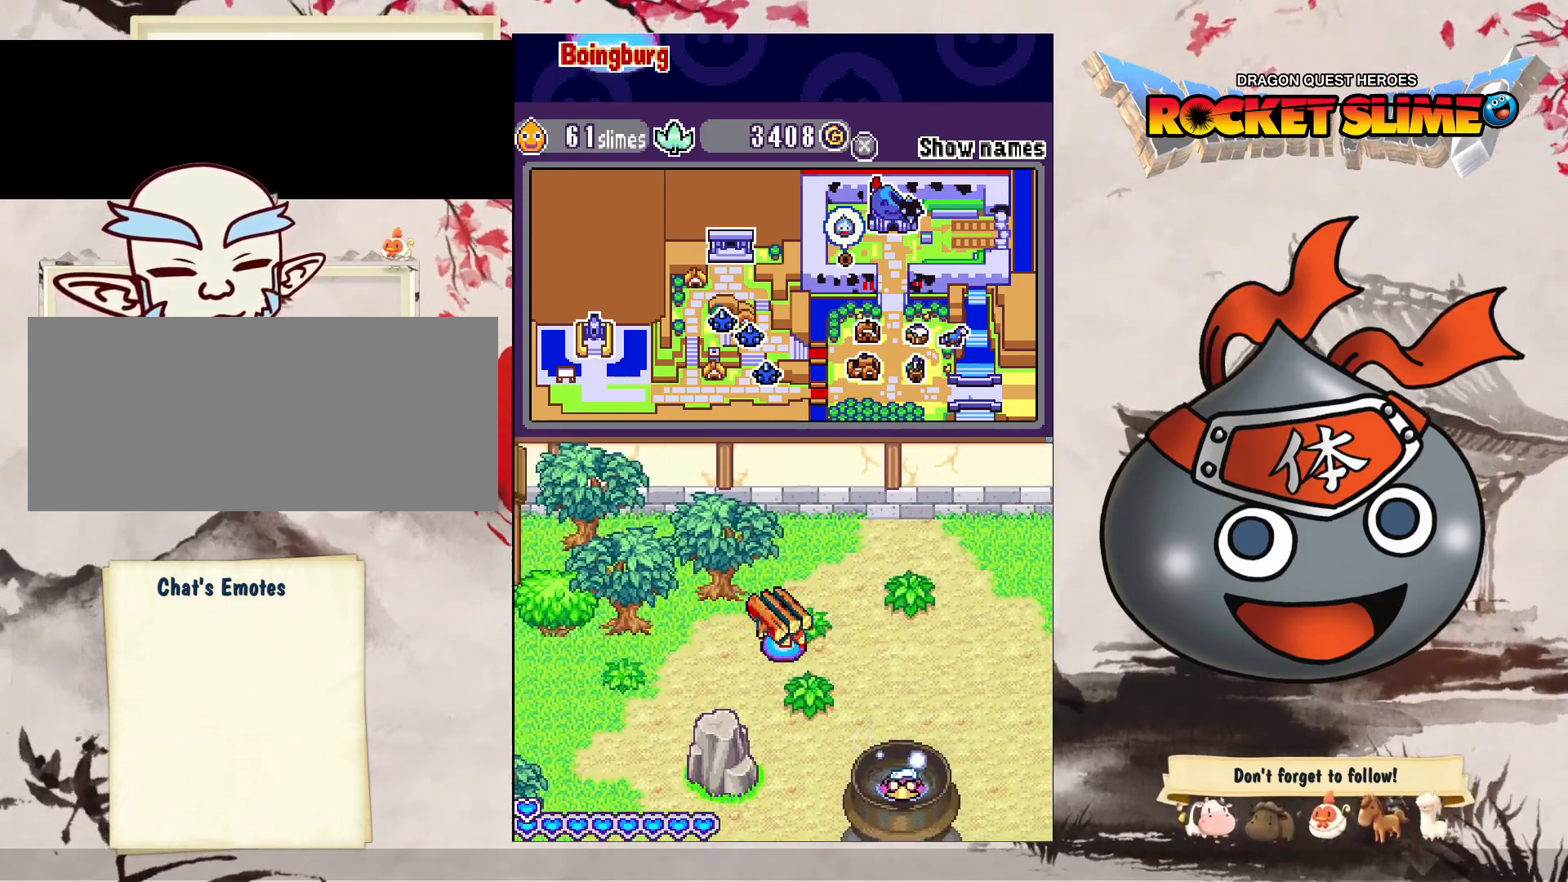
{"buttons": ["DPAD_RIGHT"], "left_stick": "center", "right_stick": "center", "events": []}
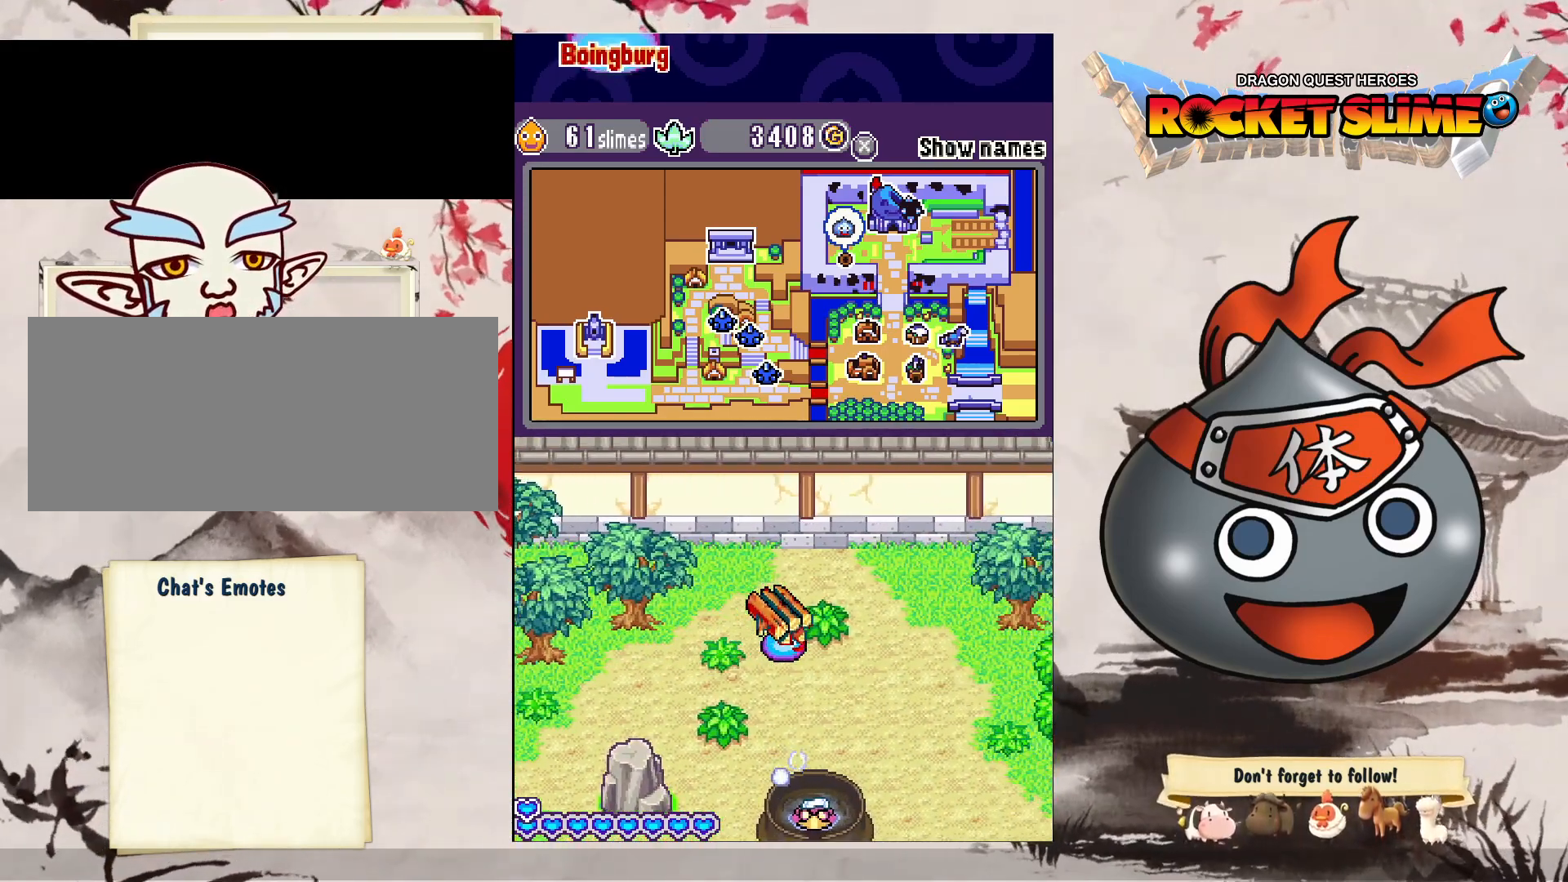
{"buttons": ["Y"], "left_stick": "center", "right_stick": "center", "events": [[17, "DPAD_RIGHT", "up"], [117, "Y", "down"]]}
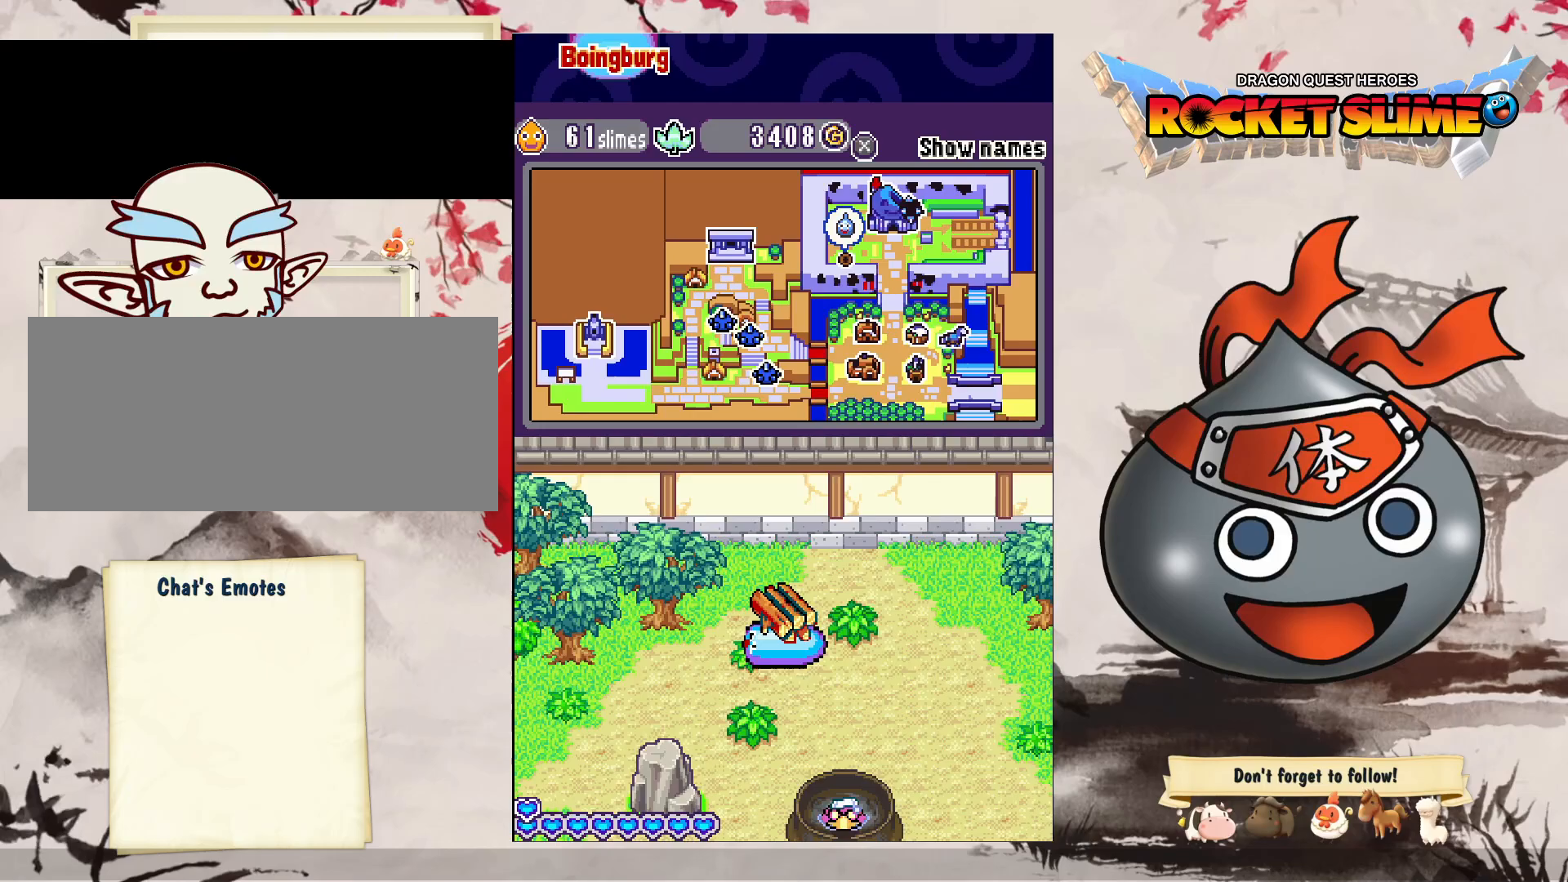
{"buttons": [], "left_stick": "center", "right_stick": "center", "events": [[467, "Y", "up"]]}